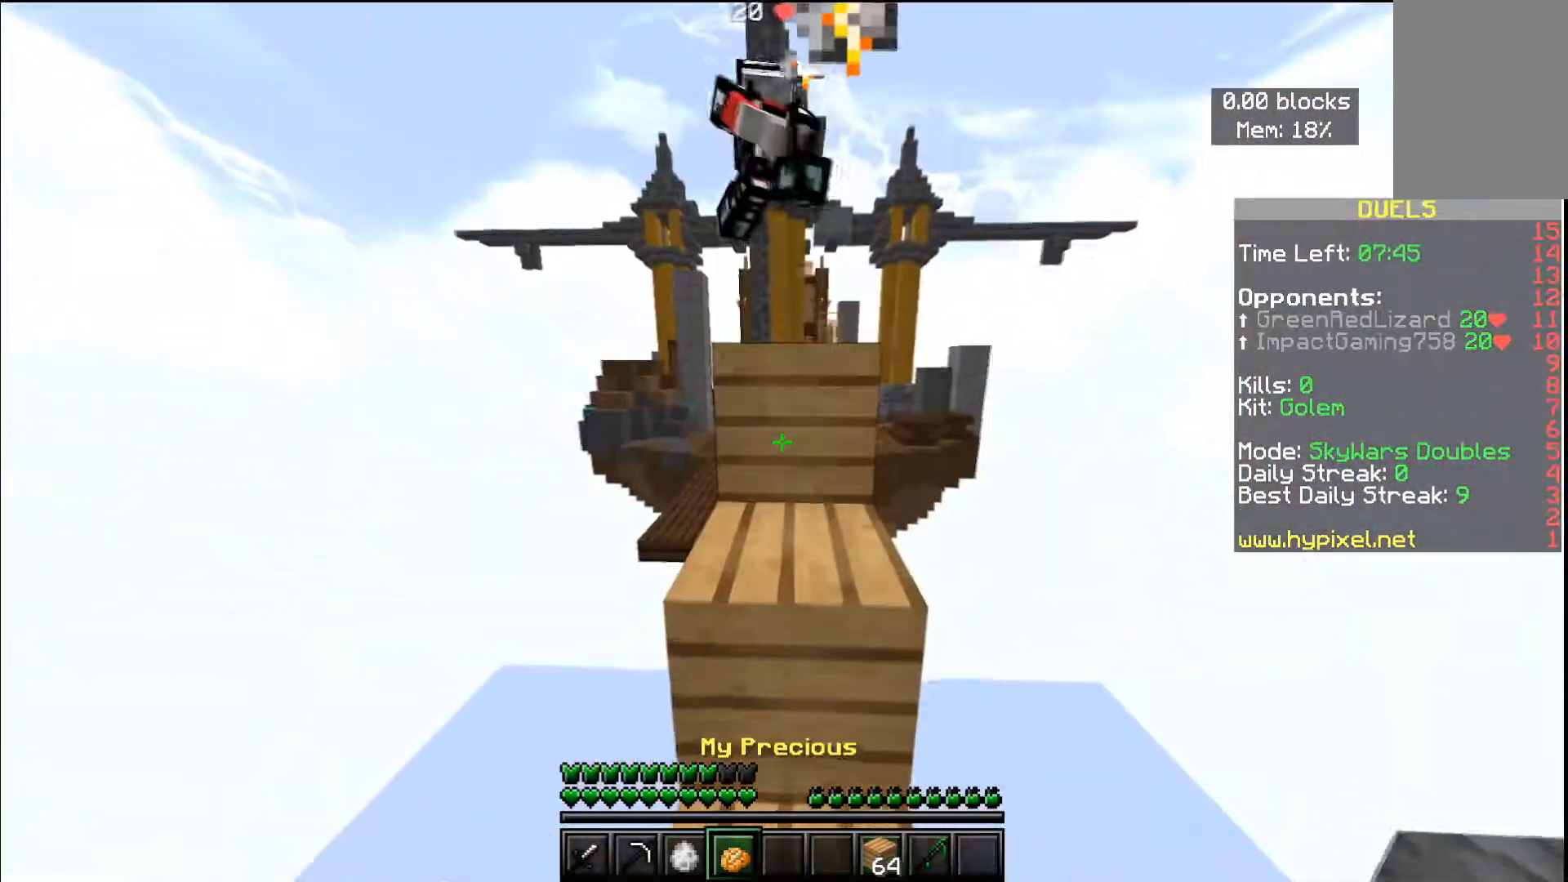
Gameplay with keyboard and mouse; each line is a JSON object with the keys and mouse buttons held at the frame after it. "events" lists presses ("down") and releases ("up") of "a", "d", "s", "space", "w", "mouse_left" and "mouse_right" between this image and that frame as [ms after this image, input, new state], when the widget could be followed in between. "mouse_left", "mouse_right" = the "left", "right" buttons of the "mouse" list. No other keys are recorded. Fast repeated clicks can show as one long hold. Mouse movement is not recorded.
{"keys": ["w"], "mouse": [], "events": [[300, "space", "up"]]}
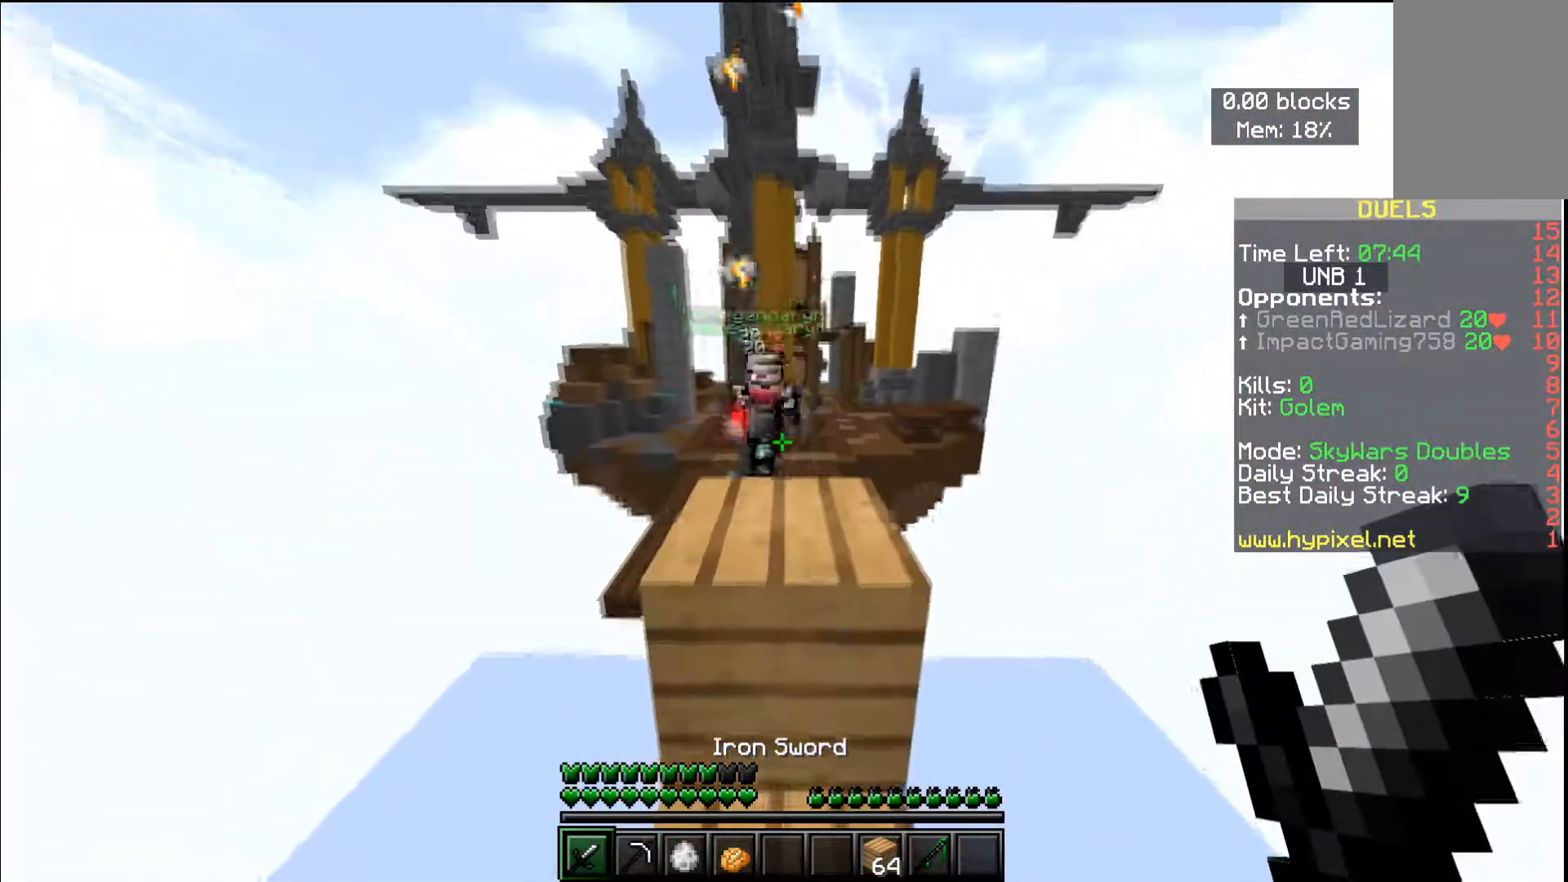
{"keys": [], "mouse": [], "events": [[16, "space", "down"], [200, "mouse_left", "down"], [267, "space", "up"], [367, "mouse_left", "up"], [417, "w", "up"]]}
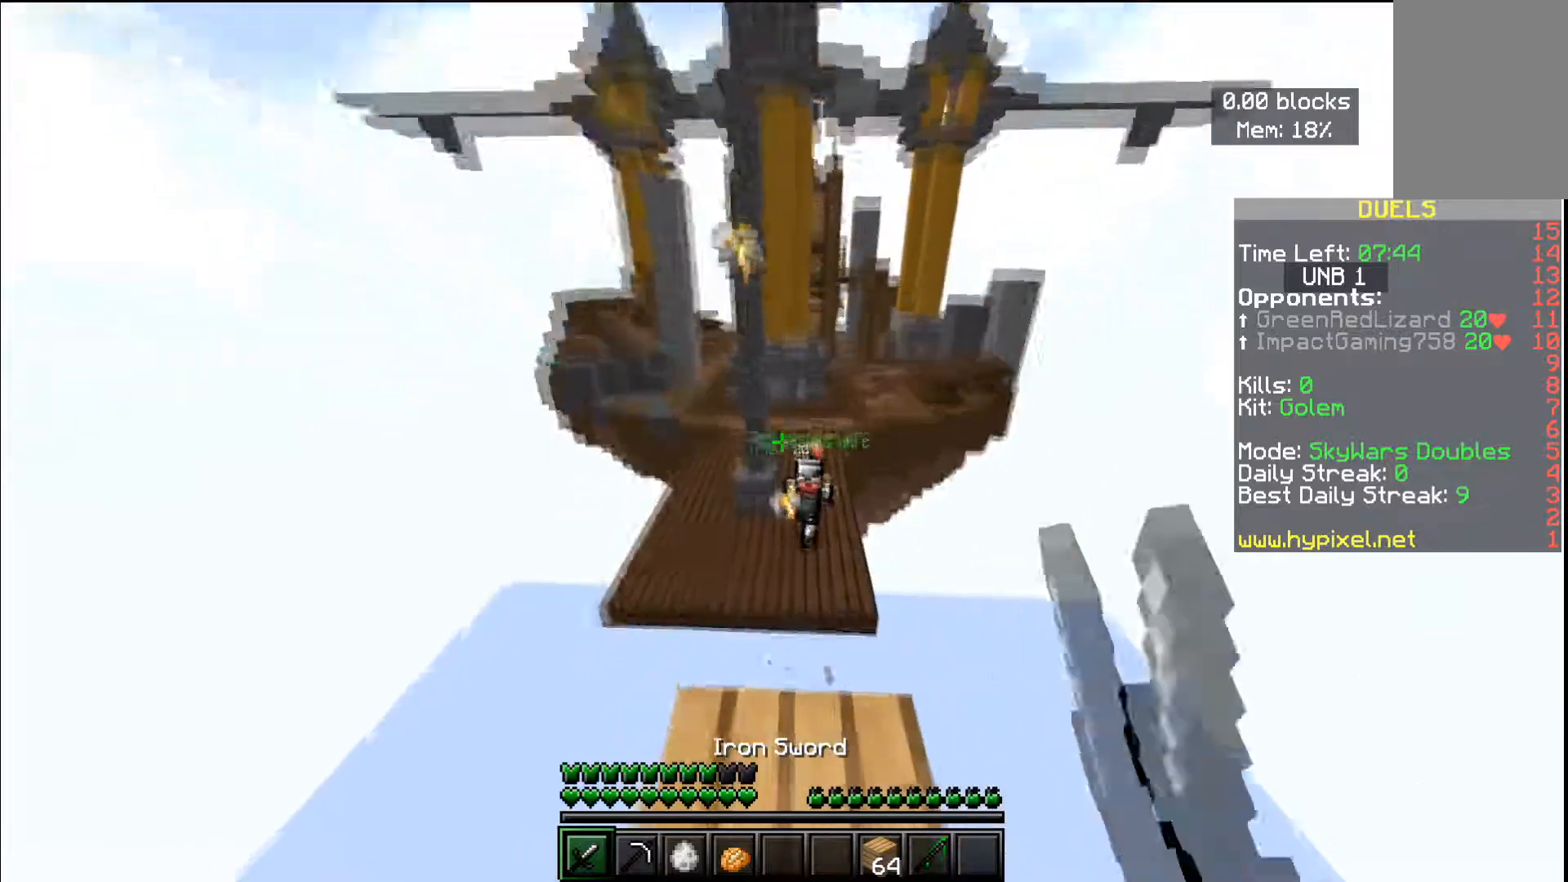
{"keys": ["space", "w"], "mouse": [], "events": [[117, "w", "down"], [400, "space", "down"]]}
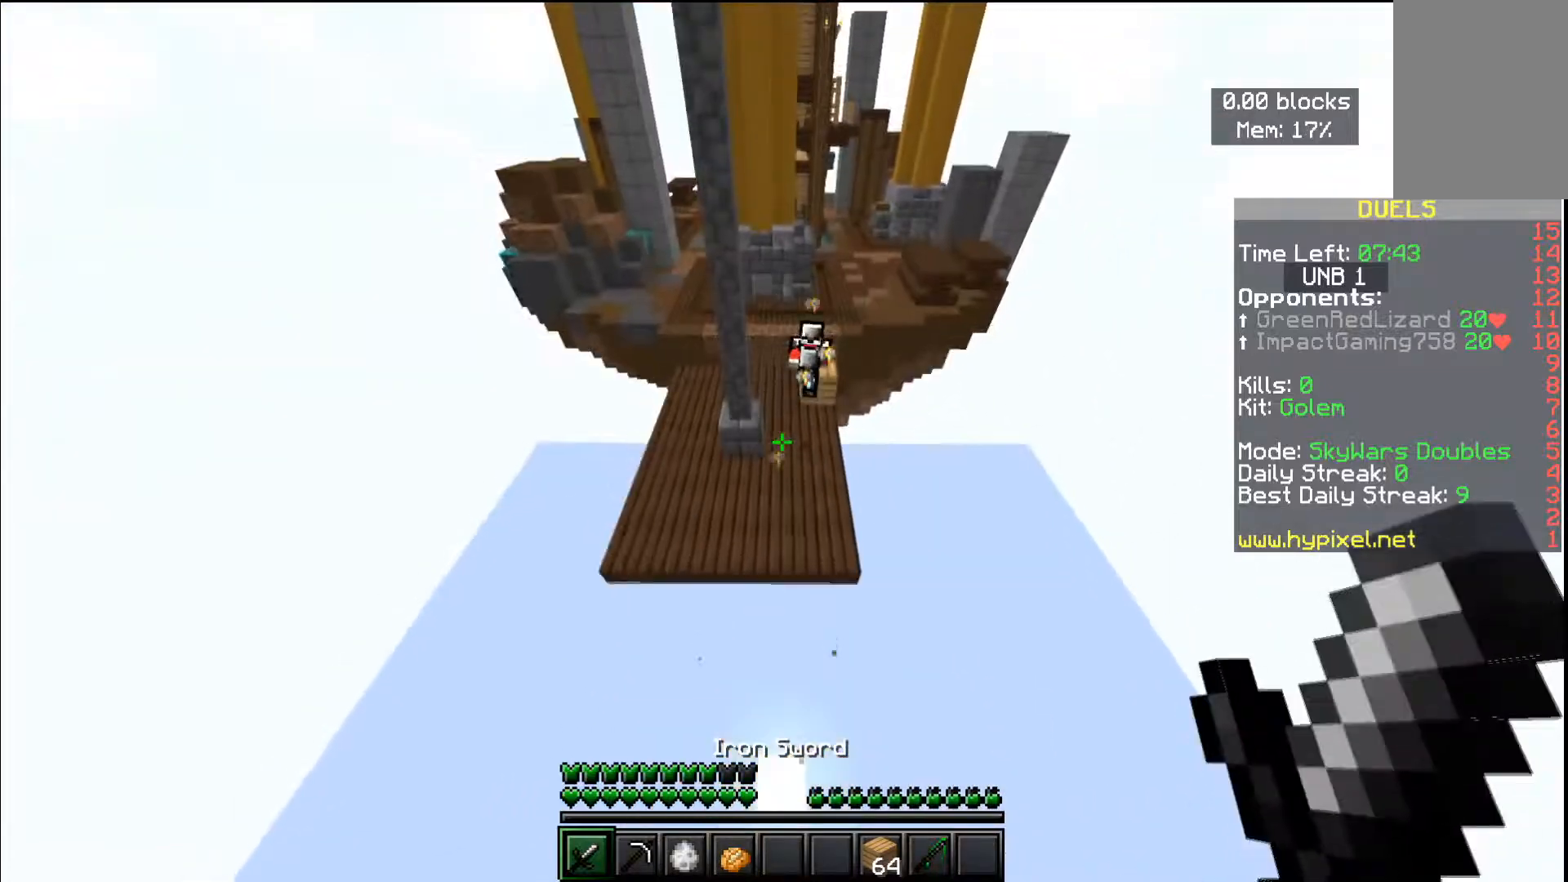
{"keys": ["w"], "mouse": [], "events": [[450, "space", "up"]]}
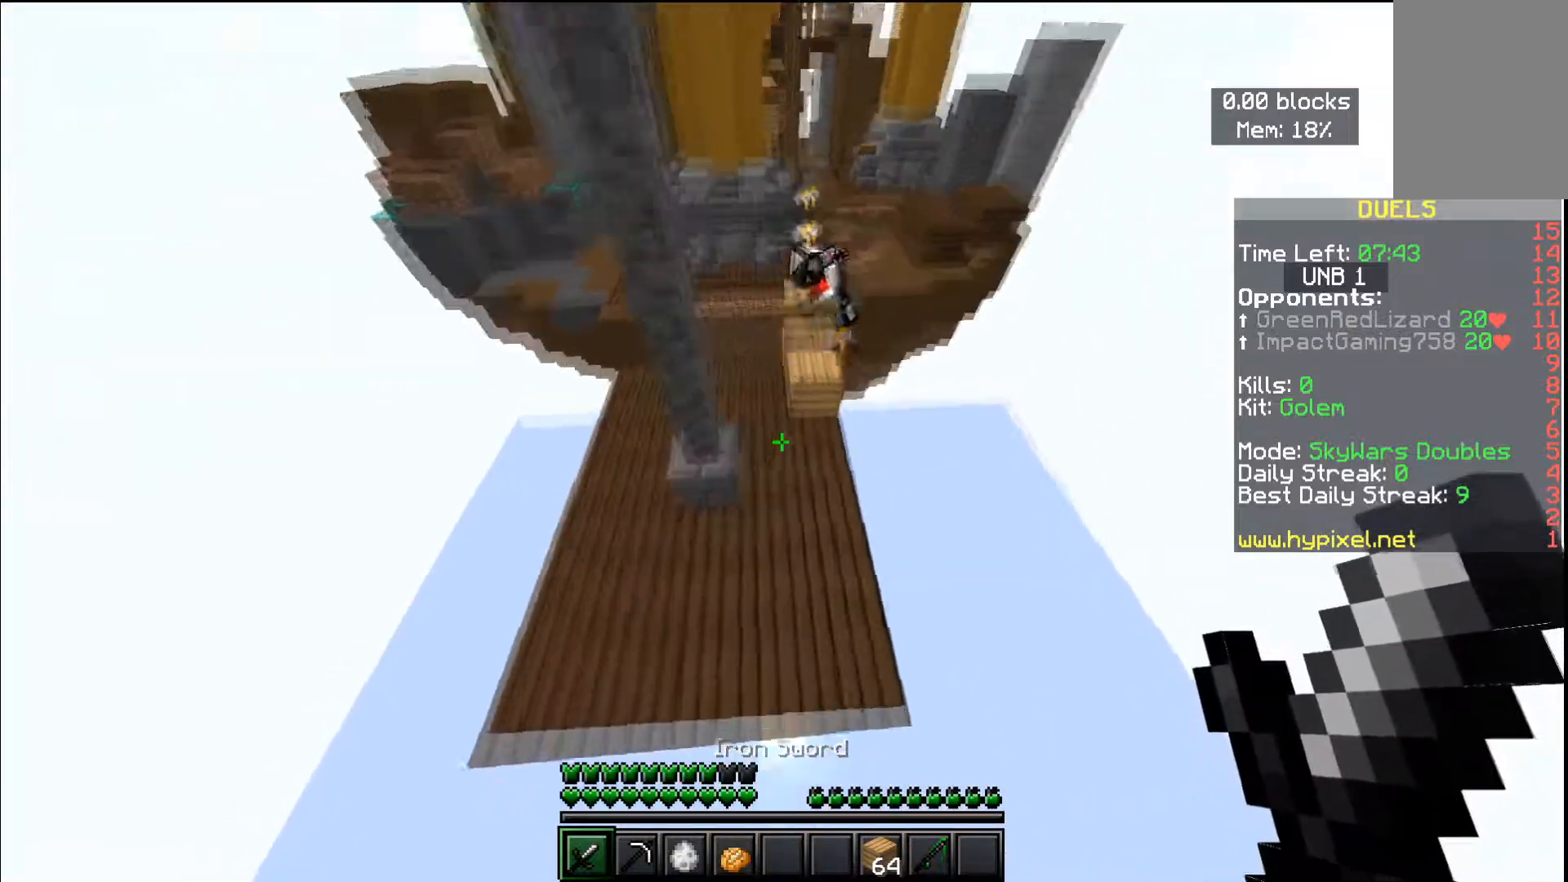
{"keys": ["w"], "mouse": [], "events": []}
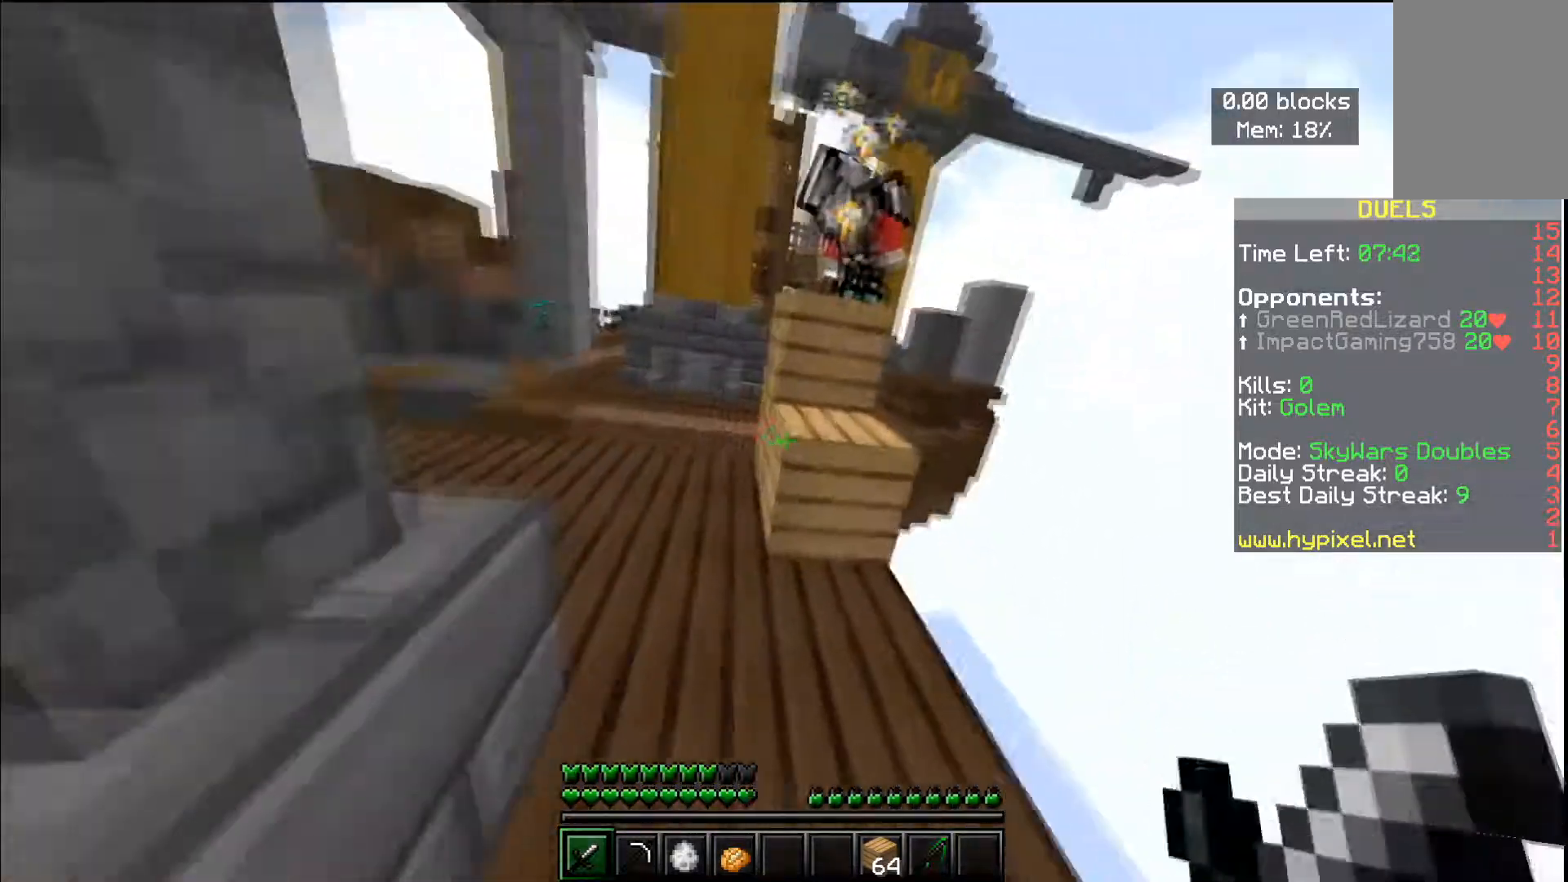
{"keys": [], "mouse": [], "events": [[150, "space", "down"], [450, "space", "up"], [467, "w", "up"]]}
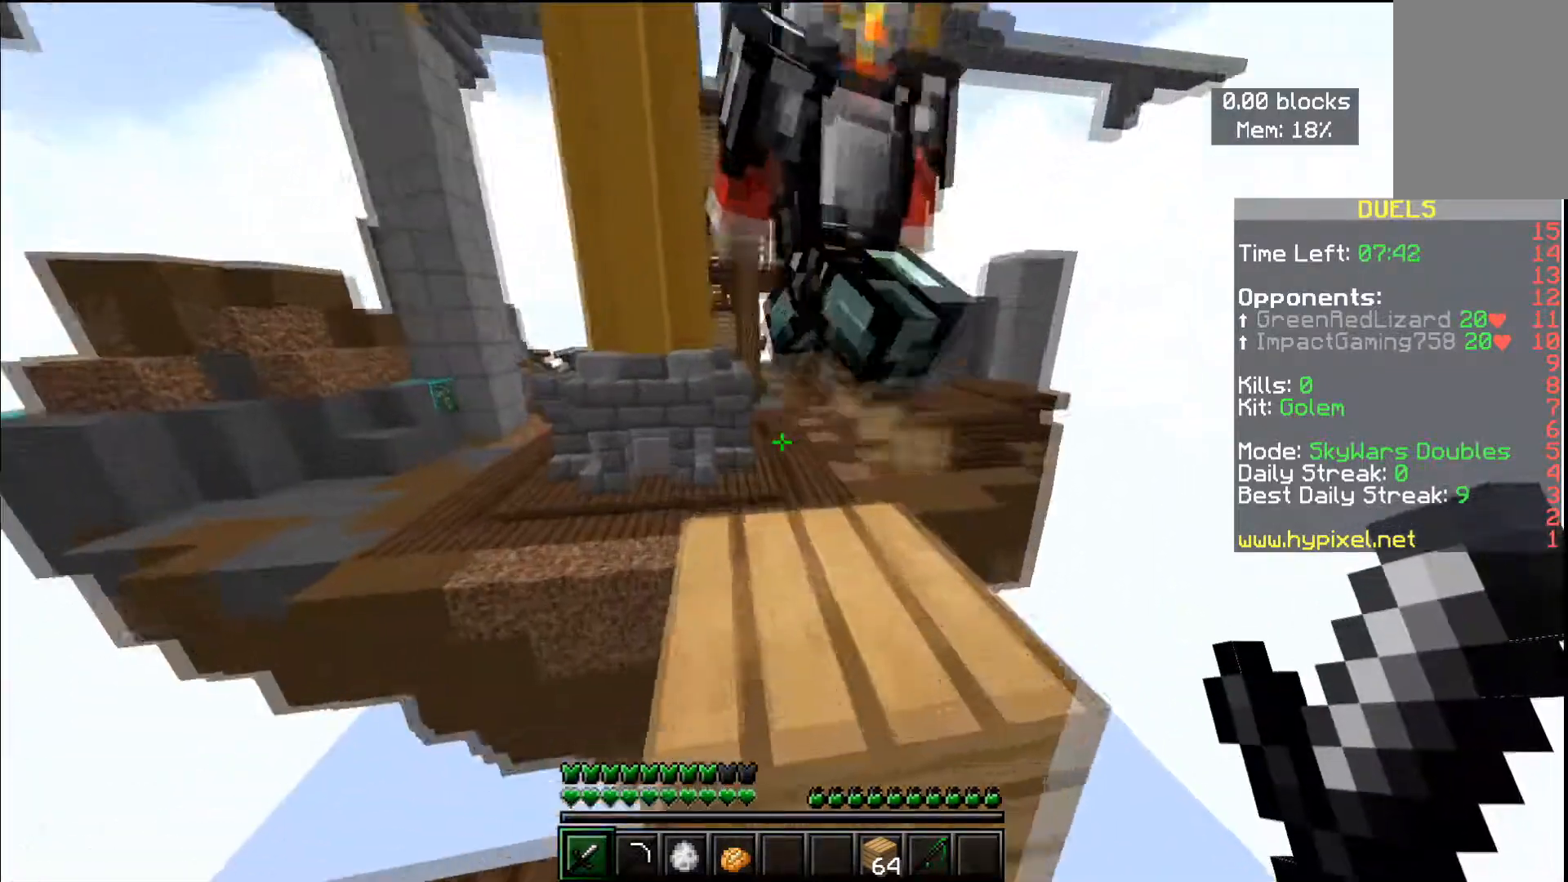
{"keys": ["space", "w"], "mouse": [], "events": [[117, "w", "down"], [501, "space", "down"]]}
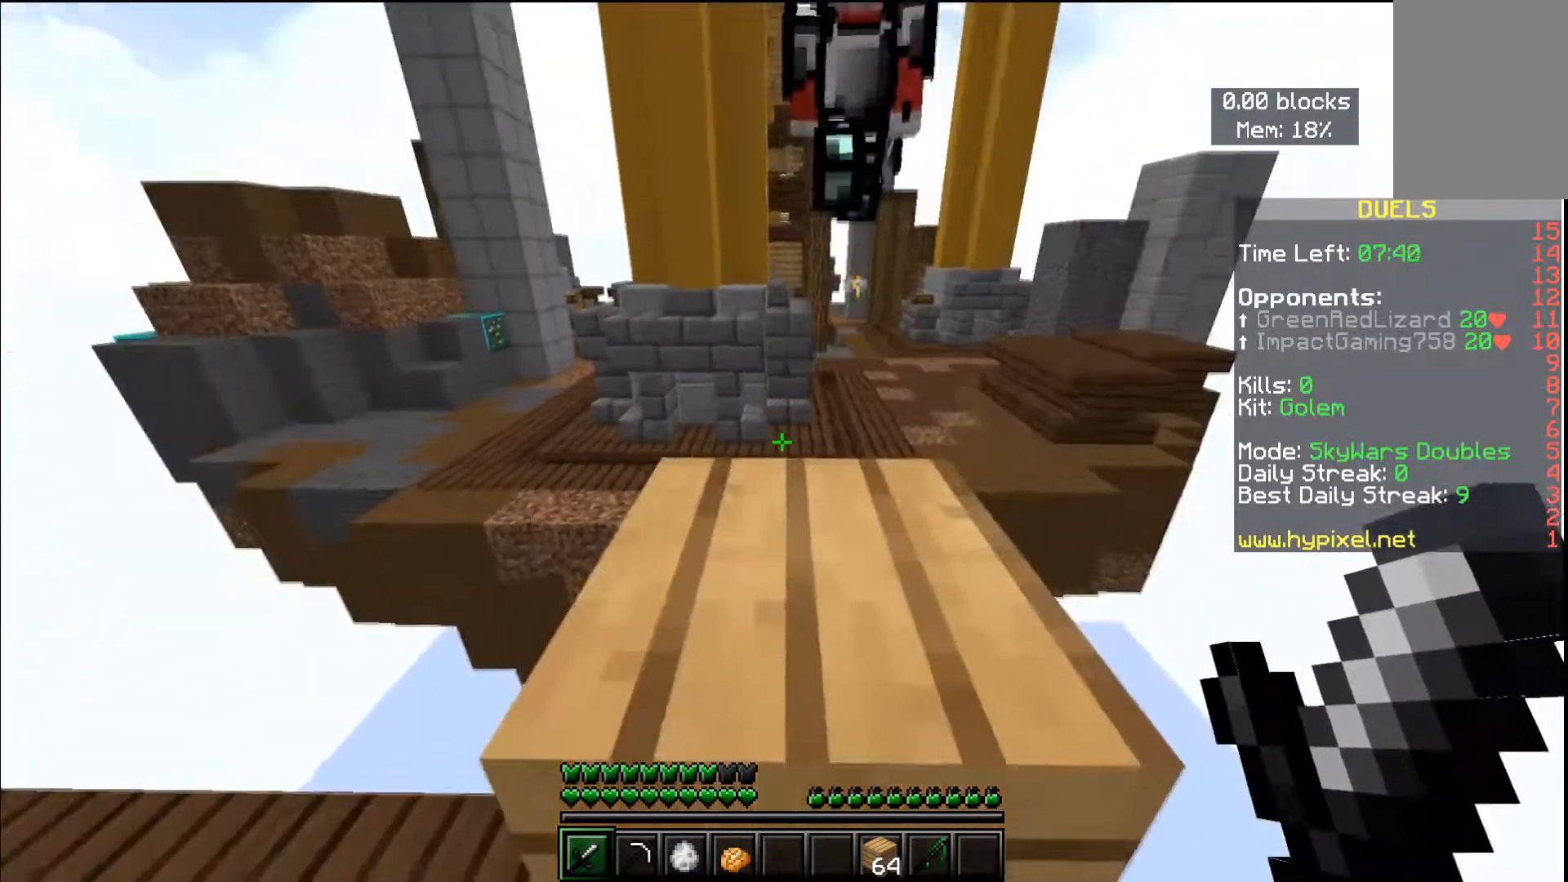
{"keys": ["w"], "mouse": [], "events": [[200, "space", "up"]]}
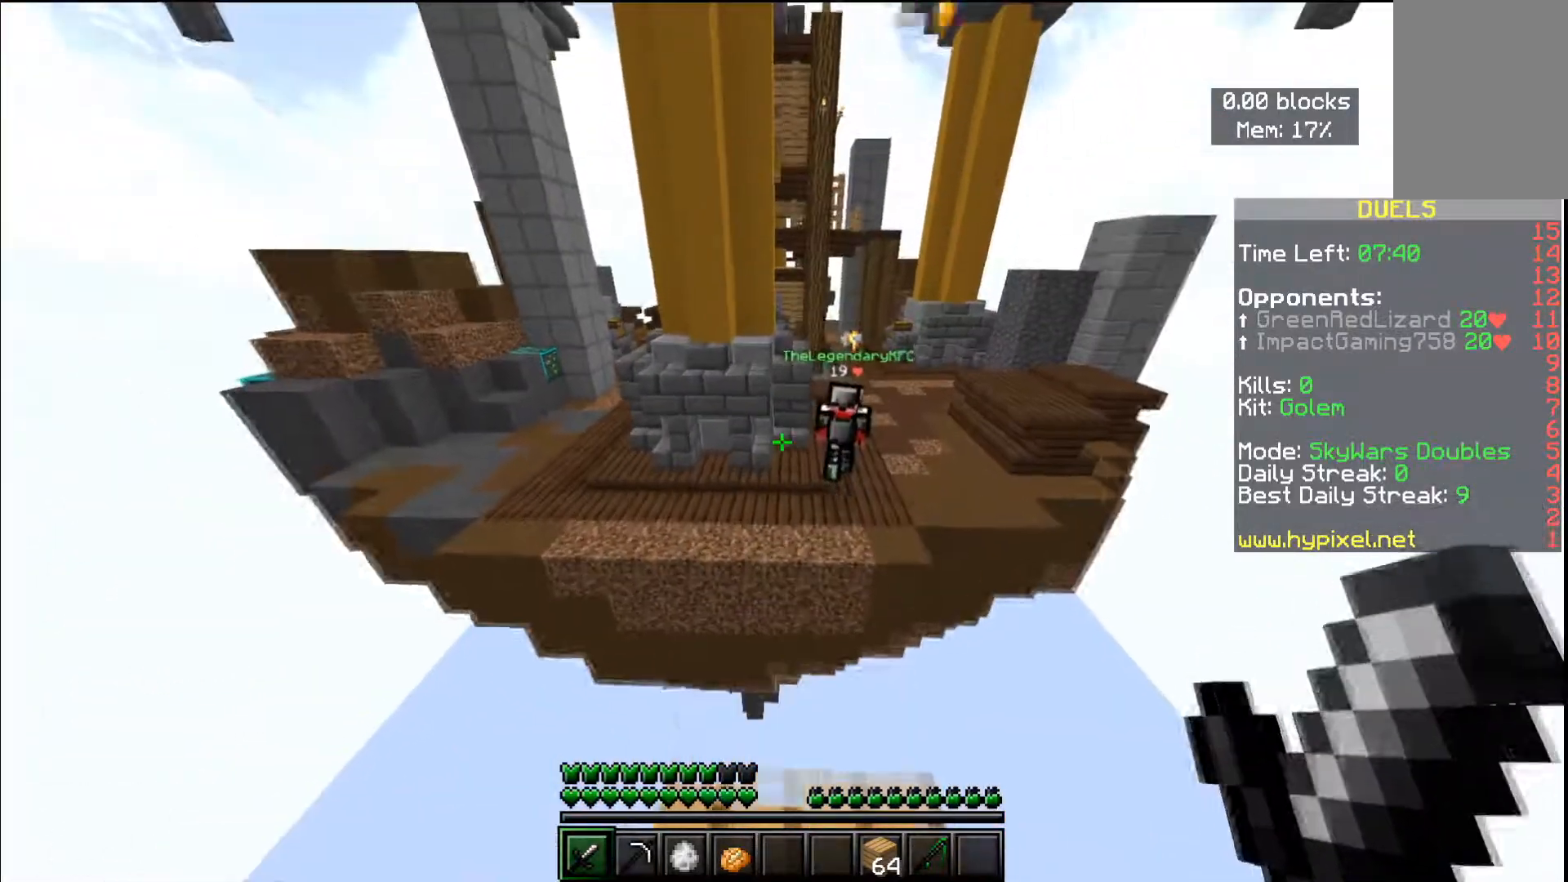
{"keys": ["space", "w"], "mouse": [], "events": [[150, "space", "down"]]}
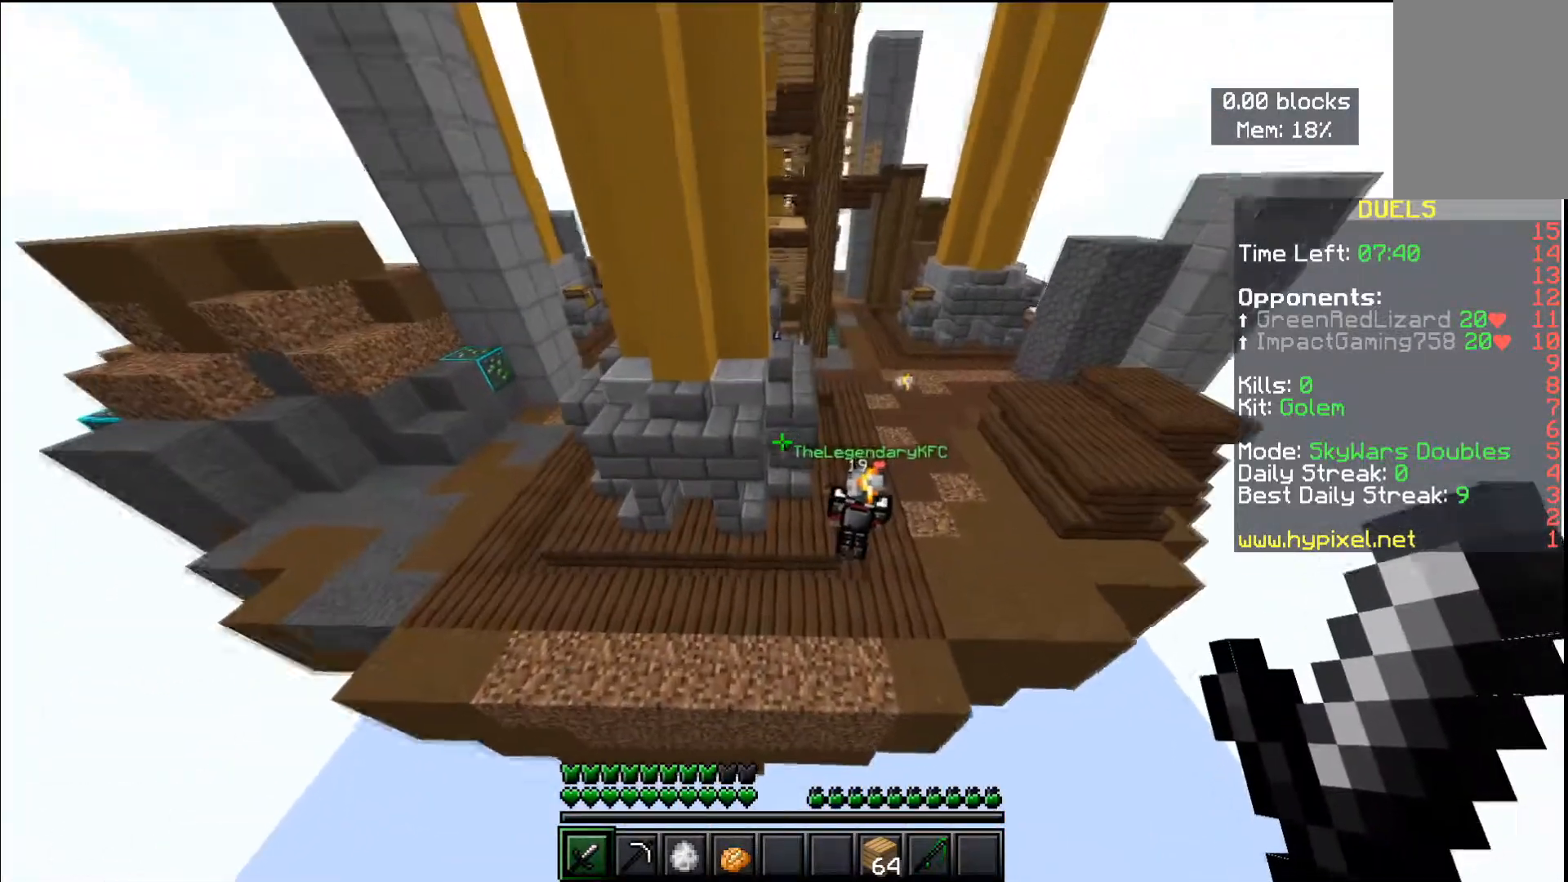
{"keys": ["w"], "mouse": [], "events": [[250, "space", "up"]]}
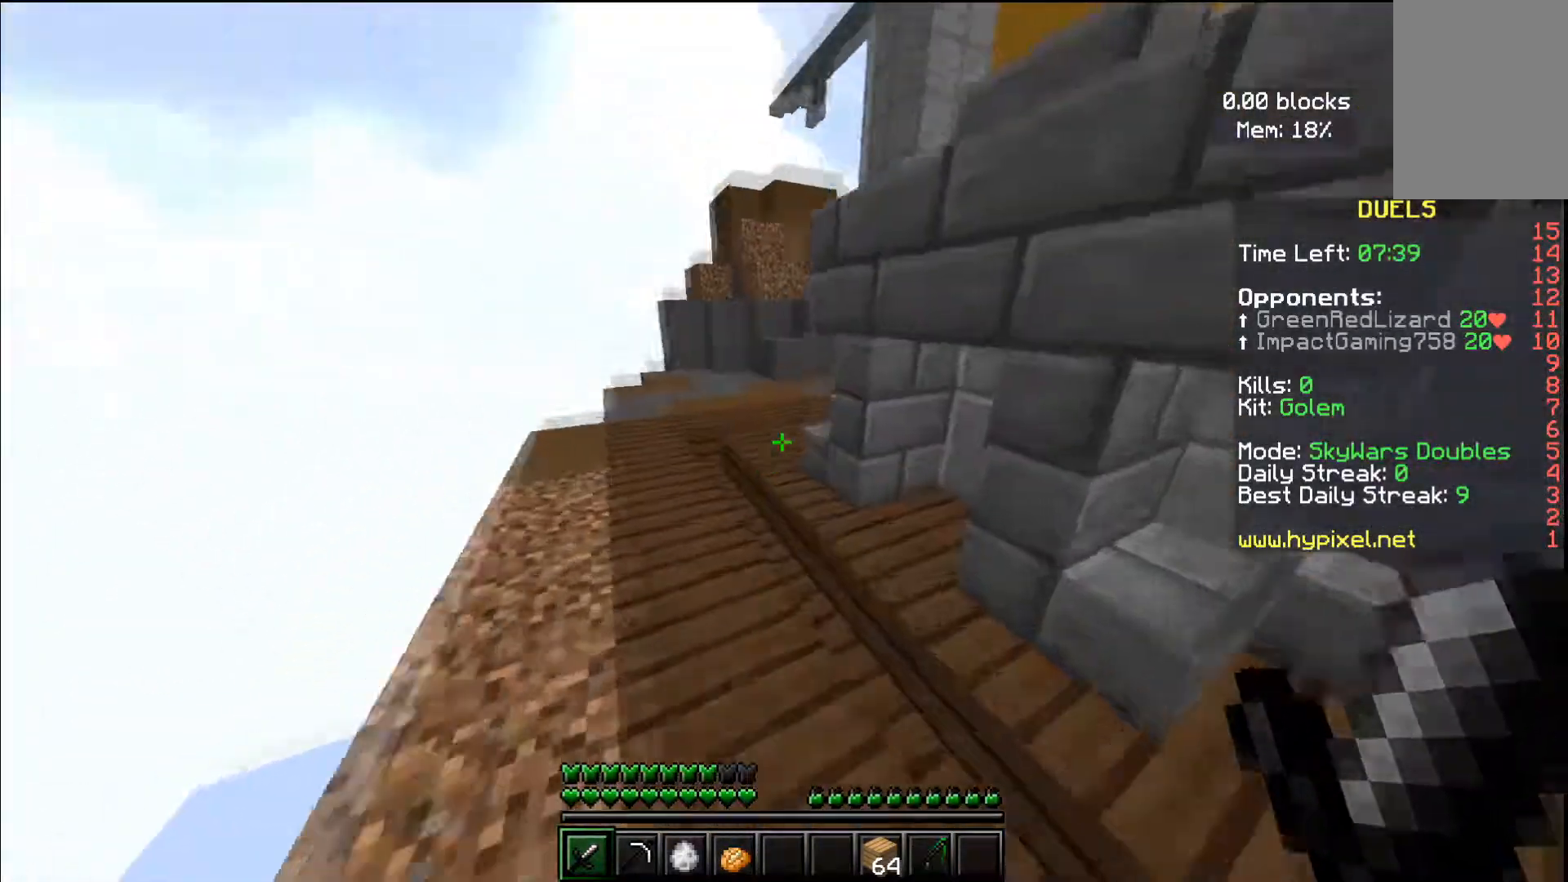
{"keys": ["a", "w"], "mouse": [], "events": [[50, "space", "down"], [267, "a", "down"], [467, "space", "up"]]}
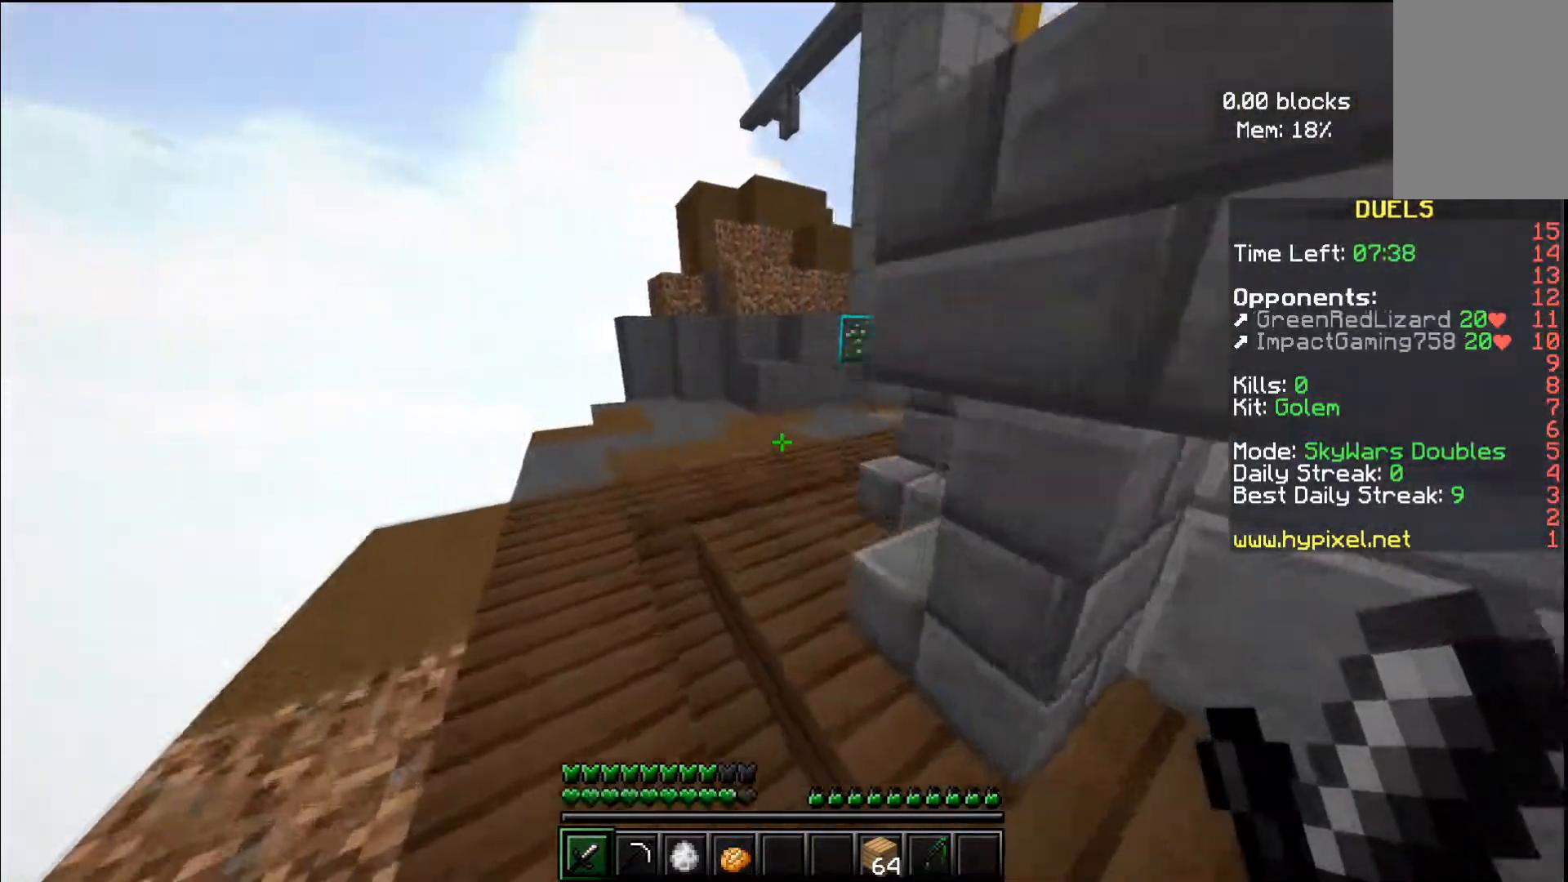
{"keys": ["w"], "mouse": [], "events": [[166, "space", "down"], [233, "a", "up"], [500, "space", "up"]]}
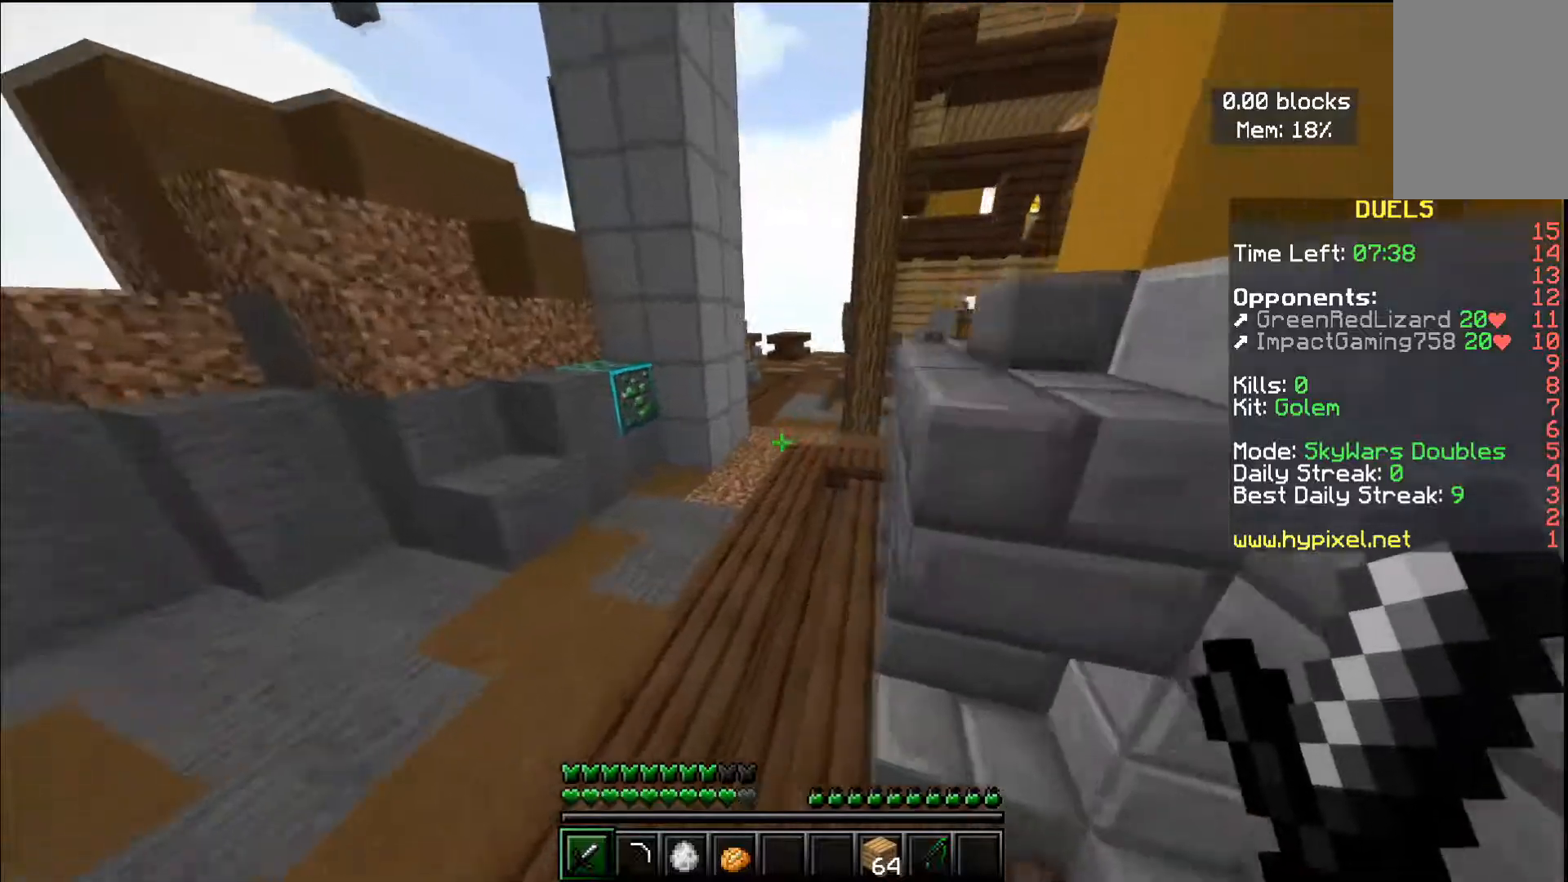
{"keys": ["w"], "mouse": [], "events": [[150, "space", "down"], [501, "space", "up"]]}
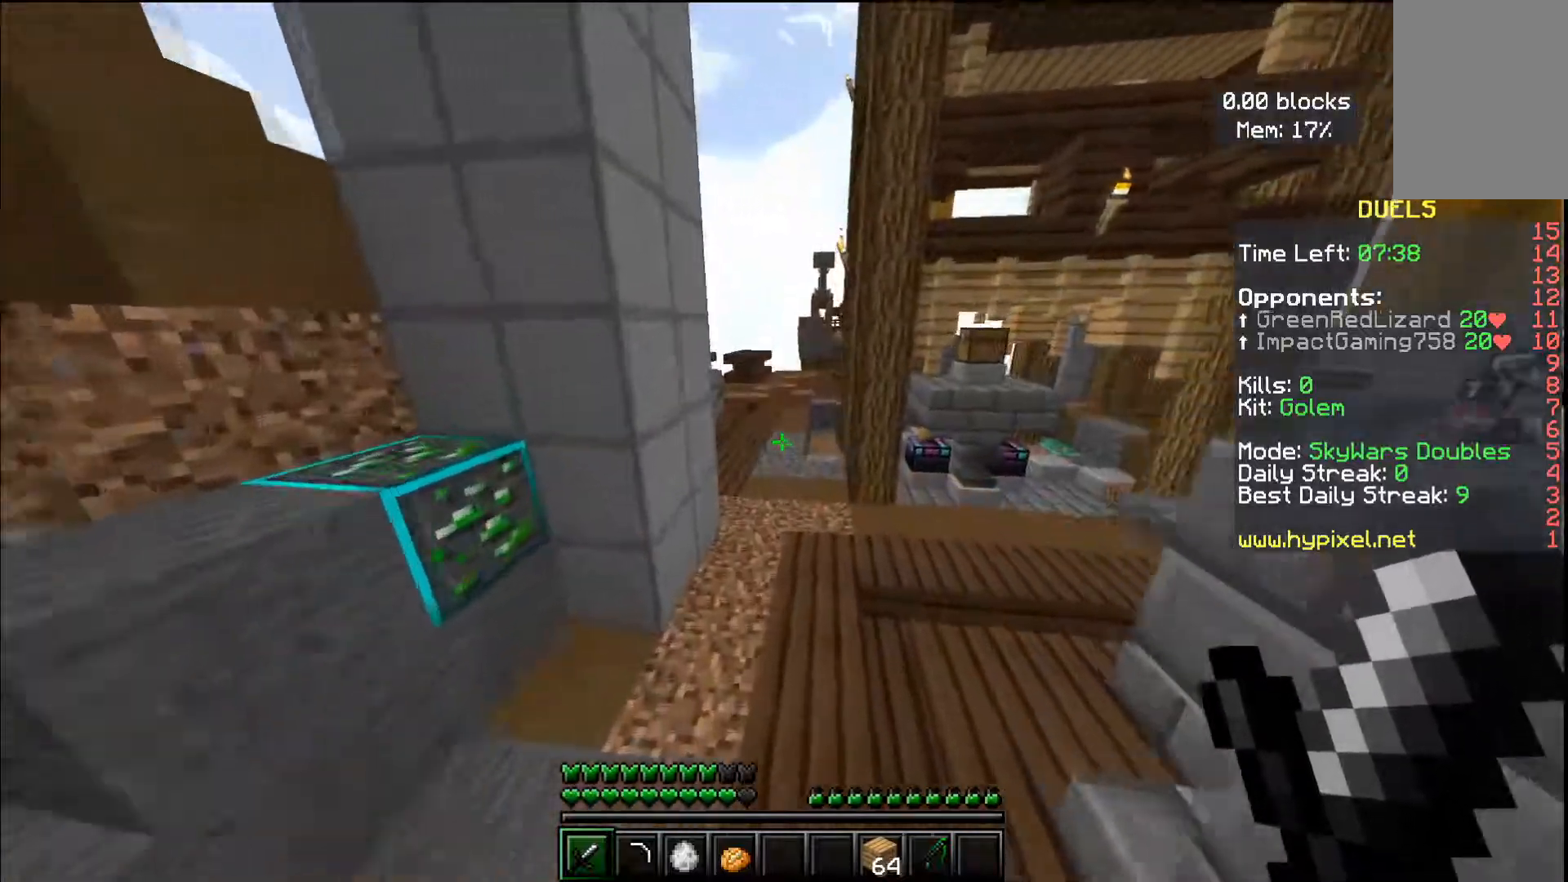
{"keys": ["space", "w"], "mouse": [], "events": [[200, "space", "down"]]}
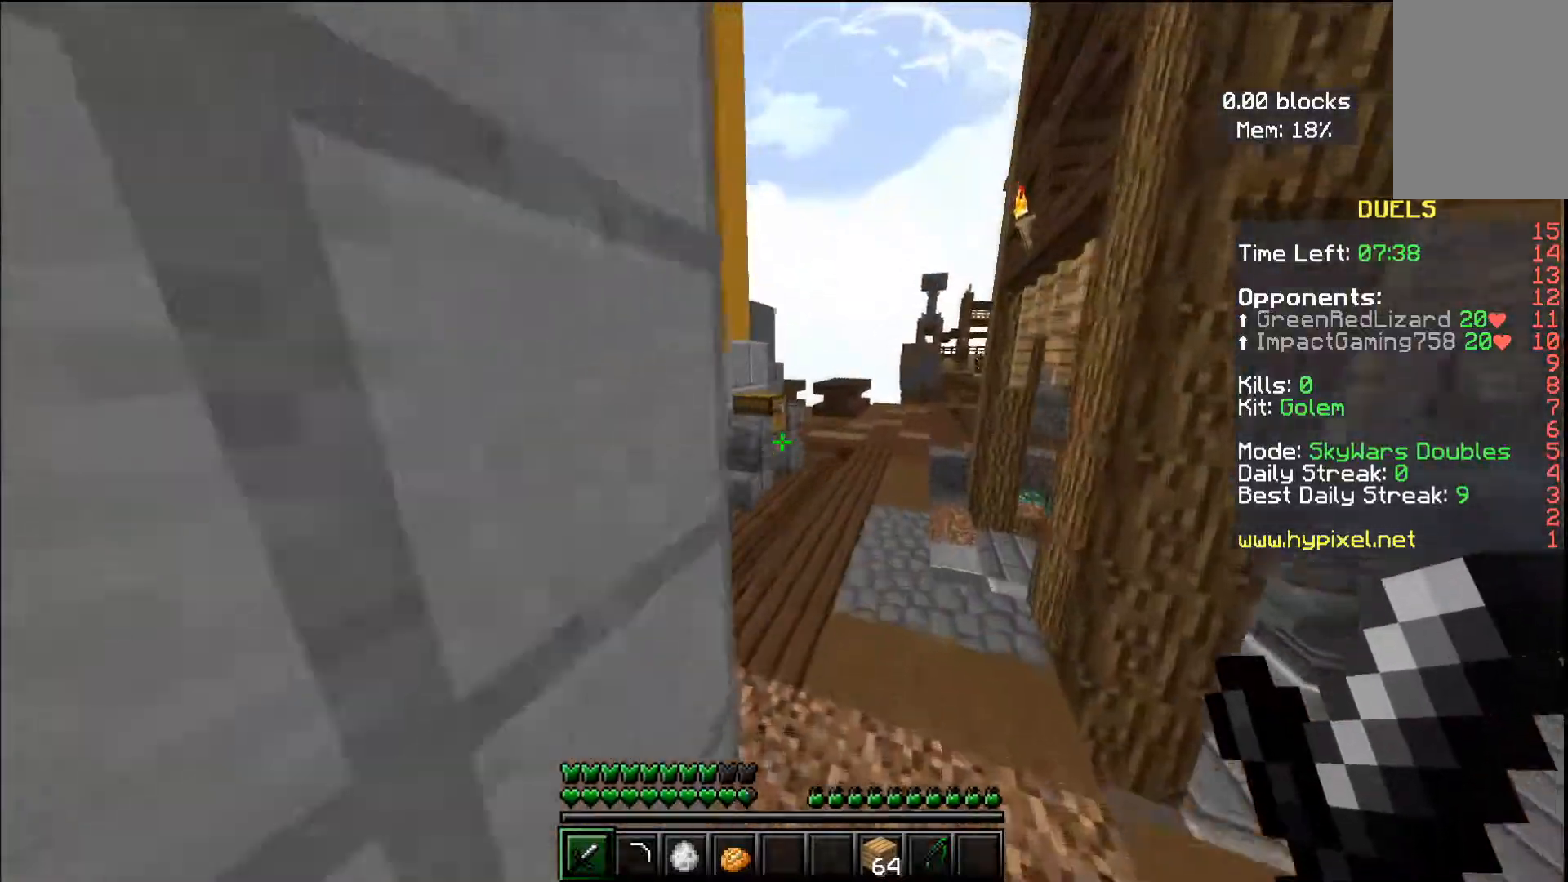
{"keys": ["space", "w"], "mouse": [], "events": [[17, "space", "up"], [400, "space", "down"]]}
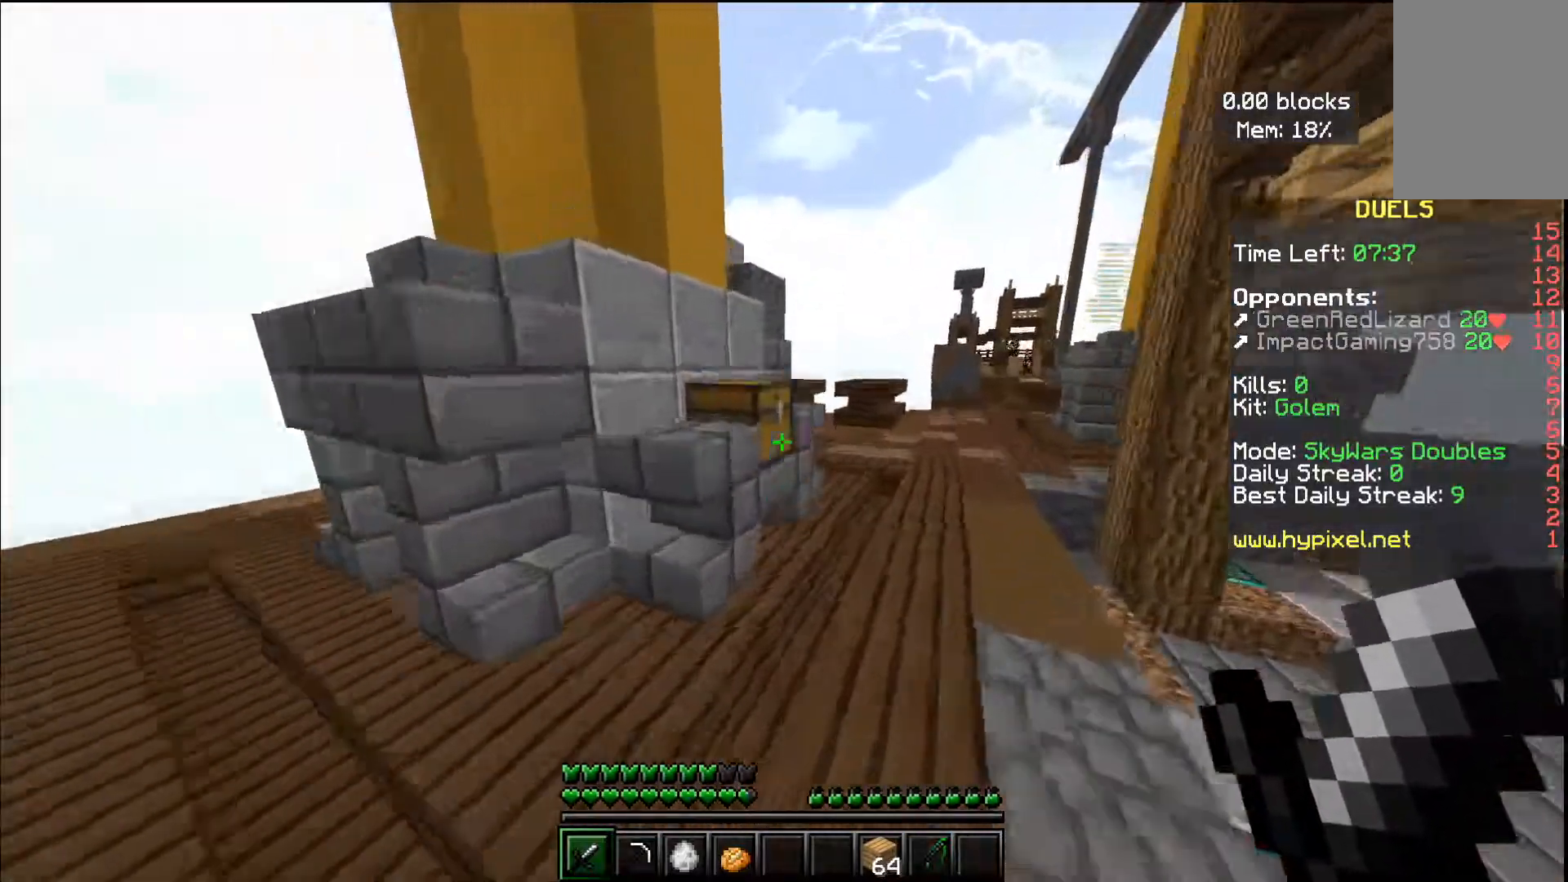
{"keys": [], "mouse": ["right"], "events": [[16, "a", "down"], [166, "mouse_right", "down"], [216, "space", "up"], [267, "w", "up"], [300, "a", "up"]]}
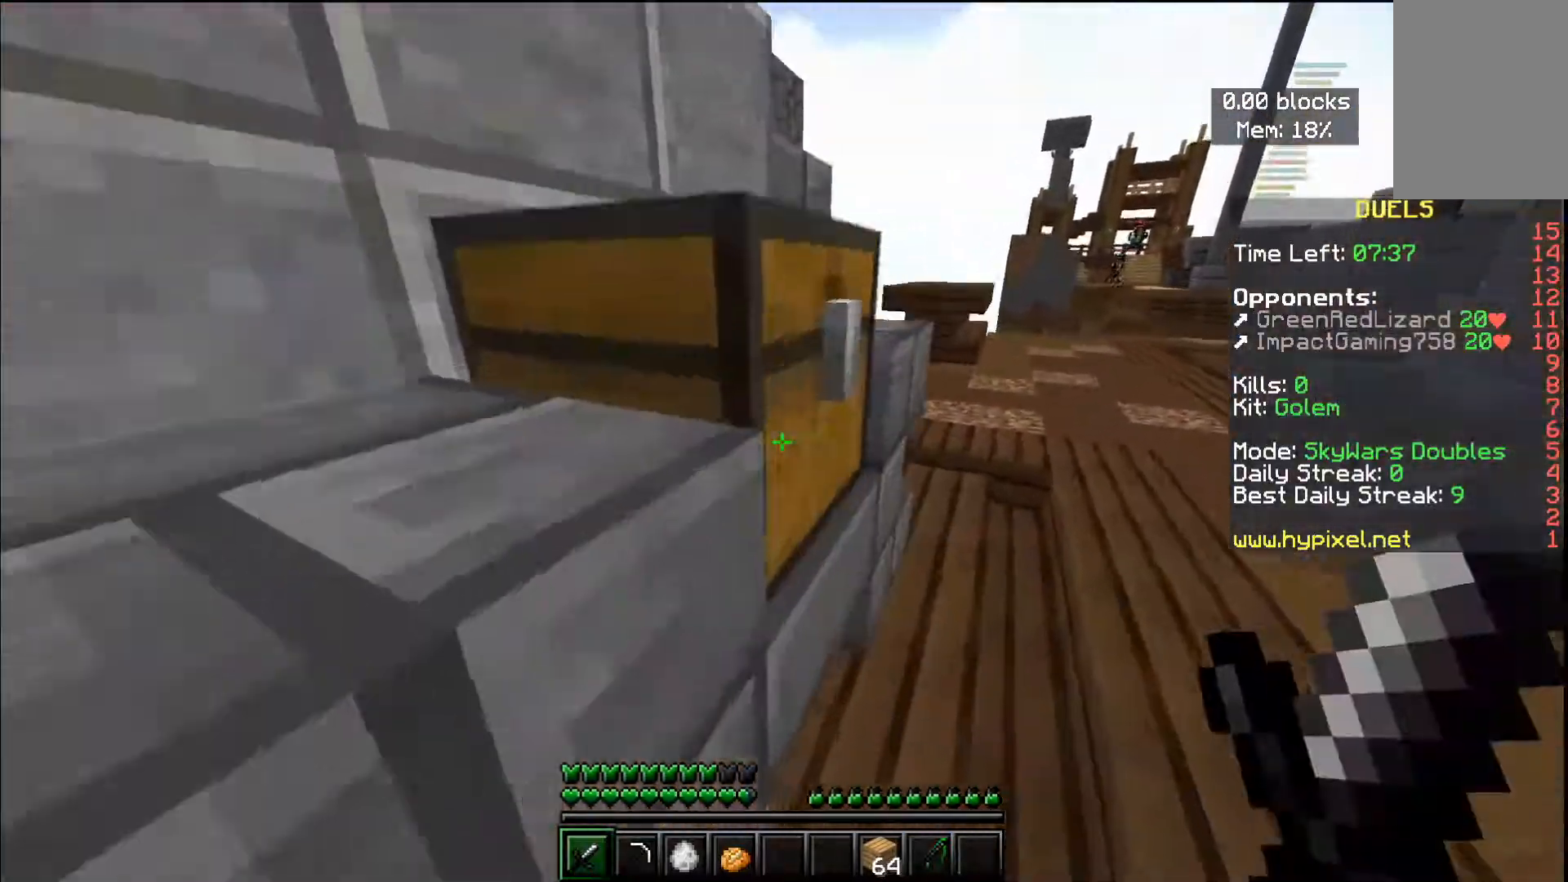
{"keys": [], "mouse": []}
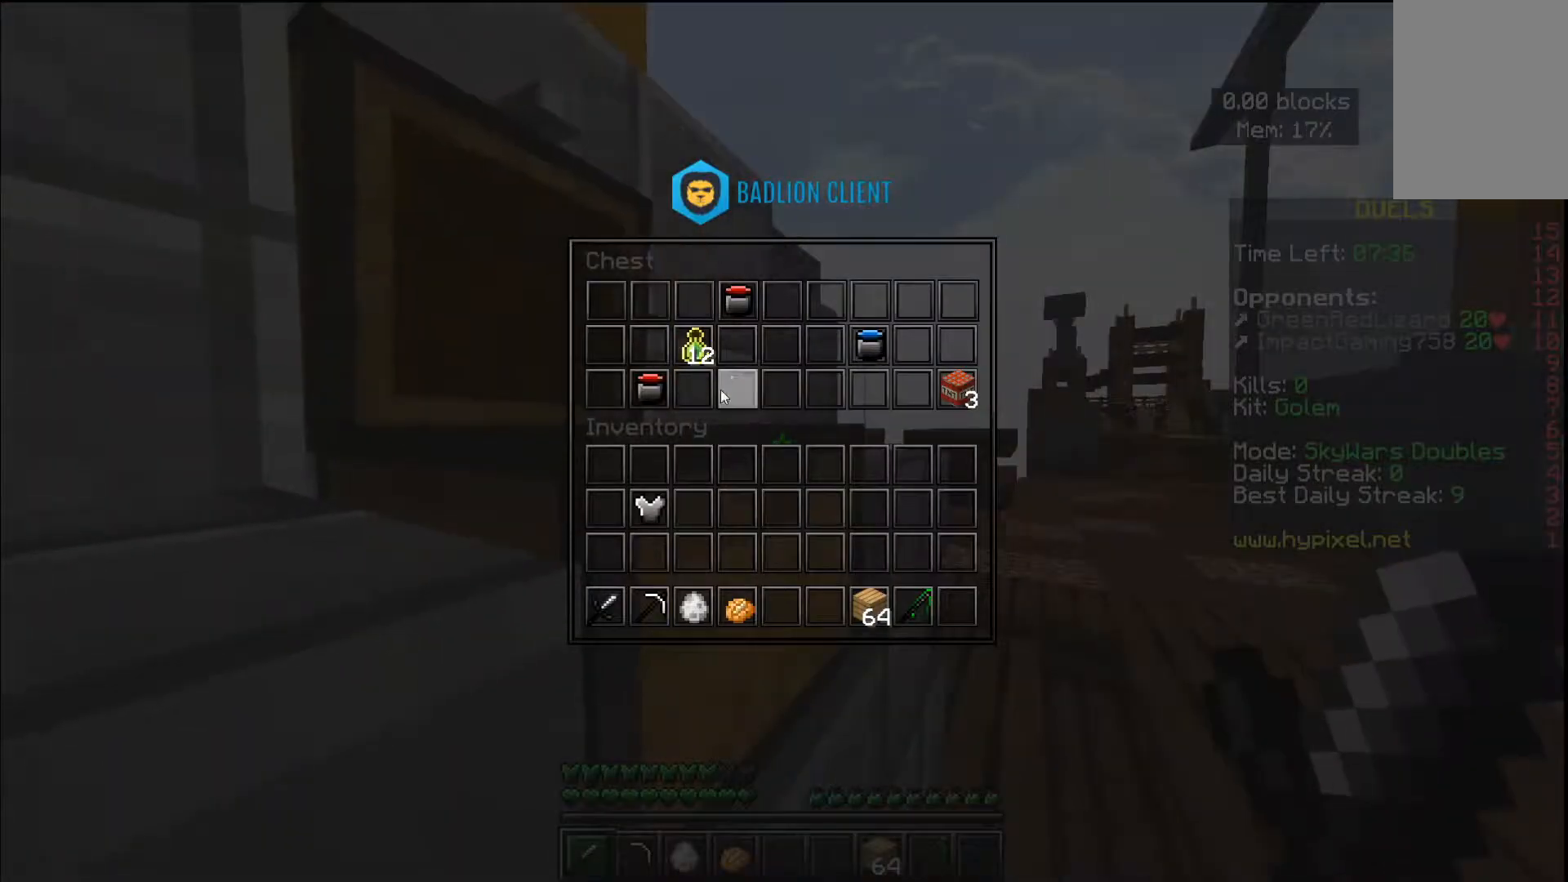
{"keys": [], "mouse": [], "events": []}
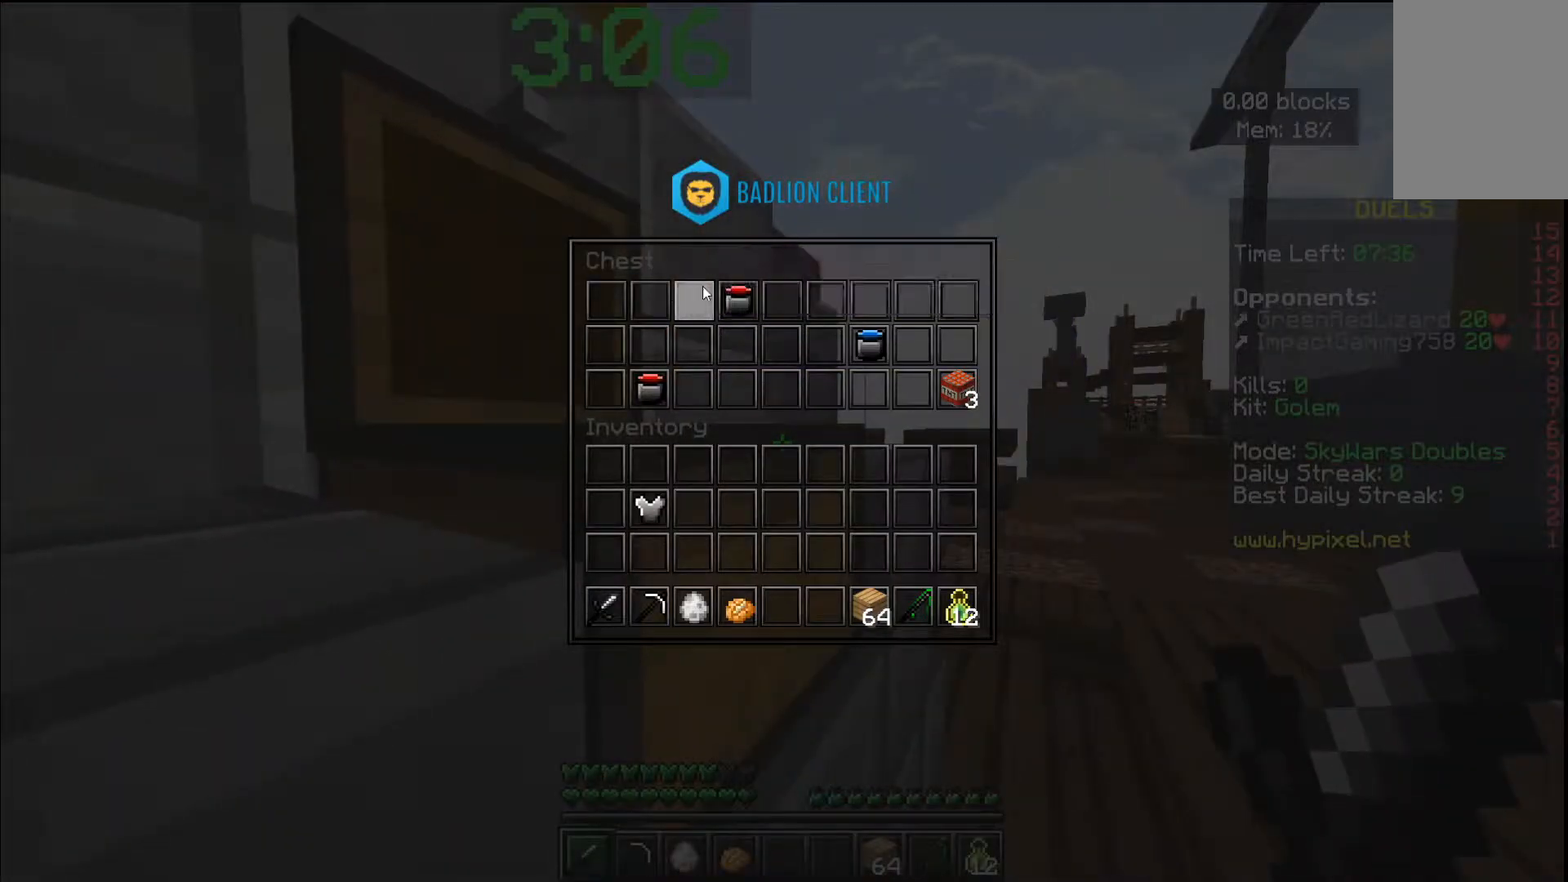
{"keys": [], "mouse": [], "events": []}
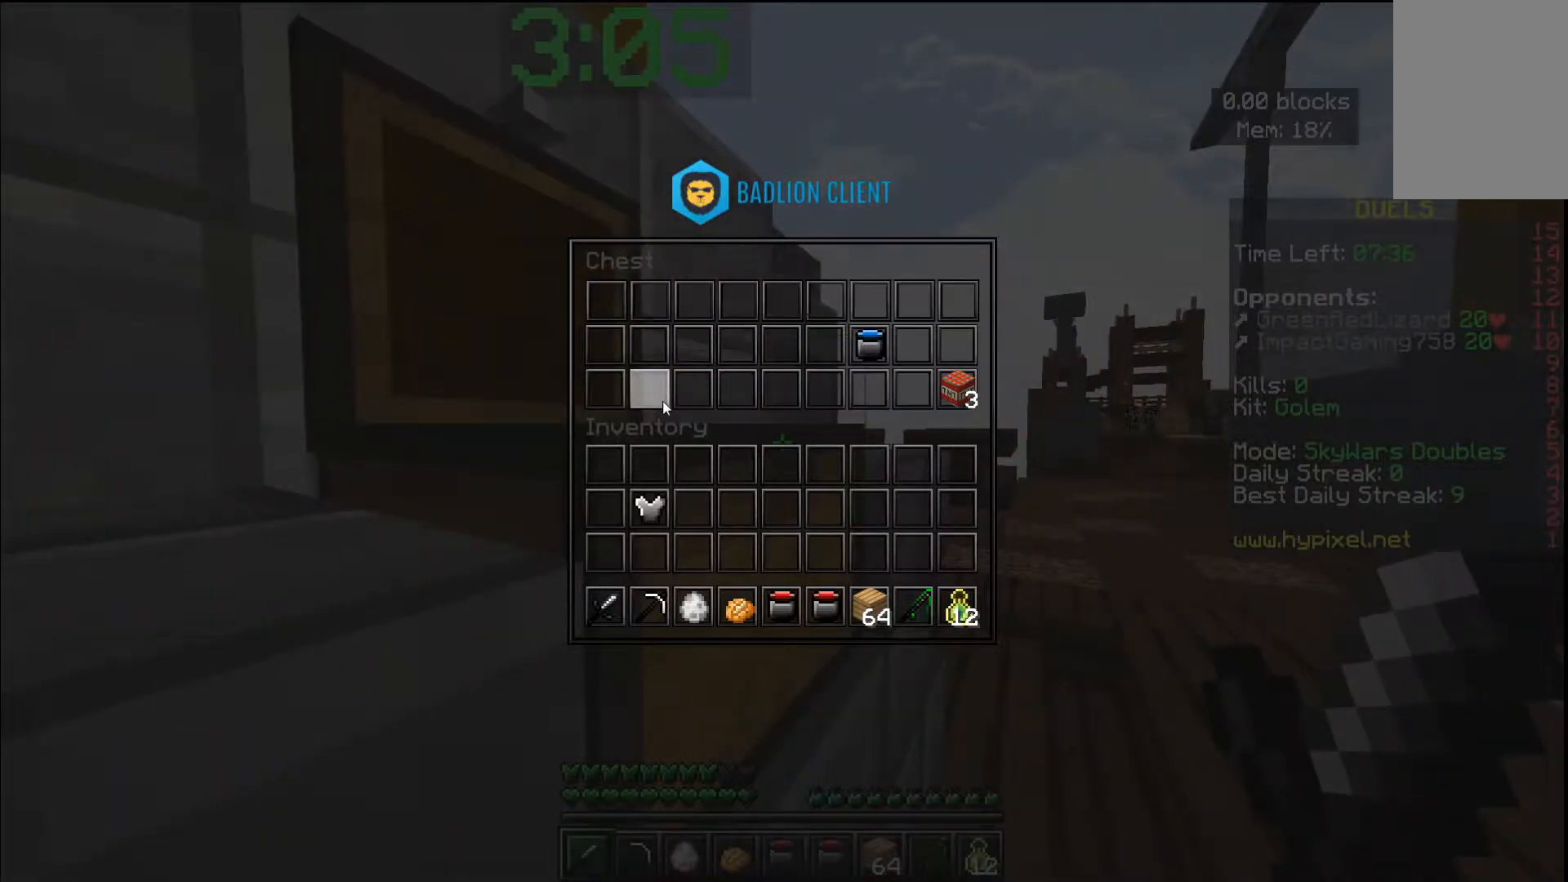
{"keys": ["w"], "mouse": [], "events": [[350, "w", "down"]]}
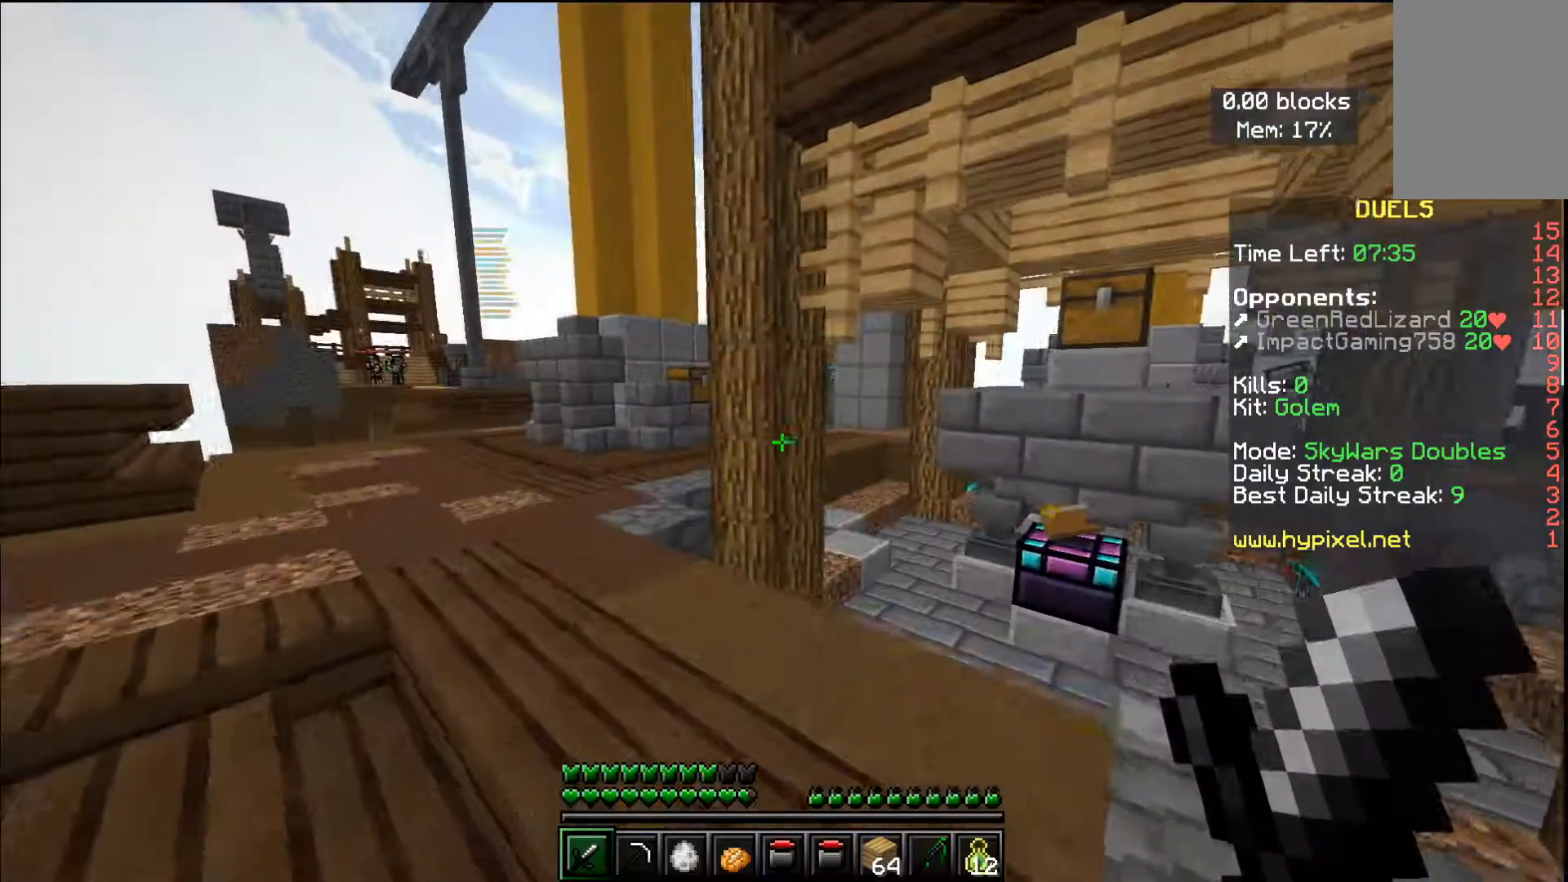
{"keys": ["d", "w"], "mouse": [], "events": [[67, "d", "down"], [167, "w", "up"], [417, "w", "down"]]}
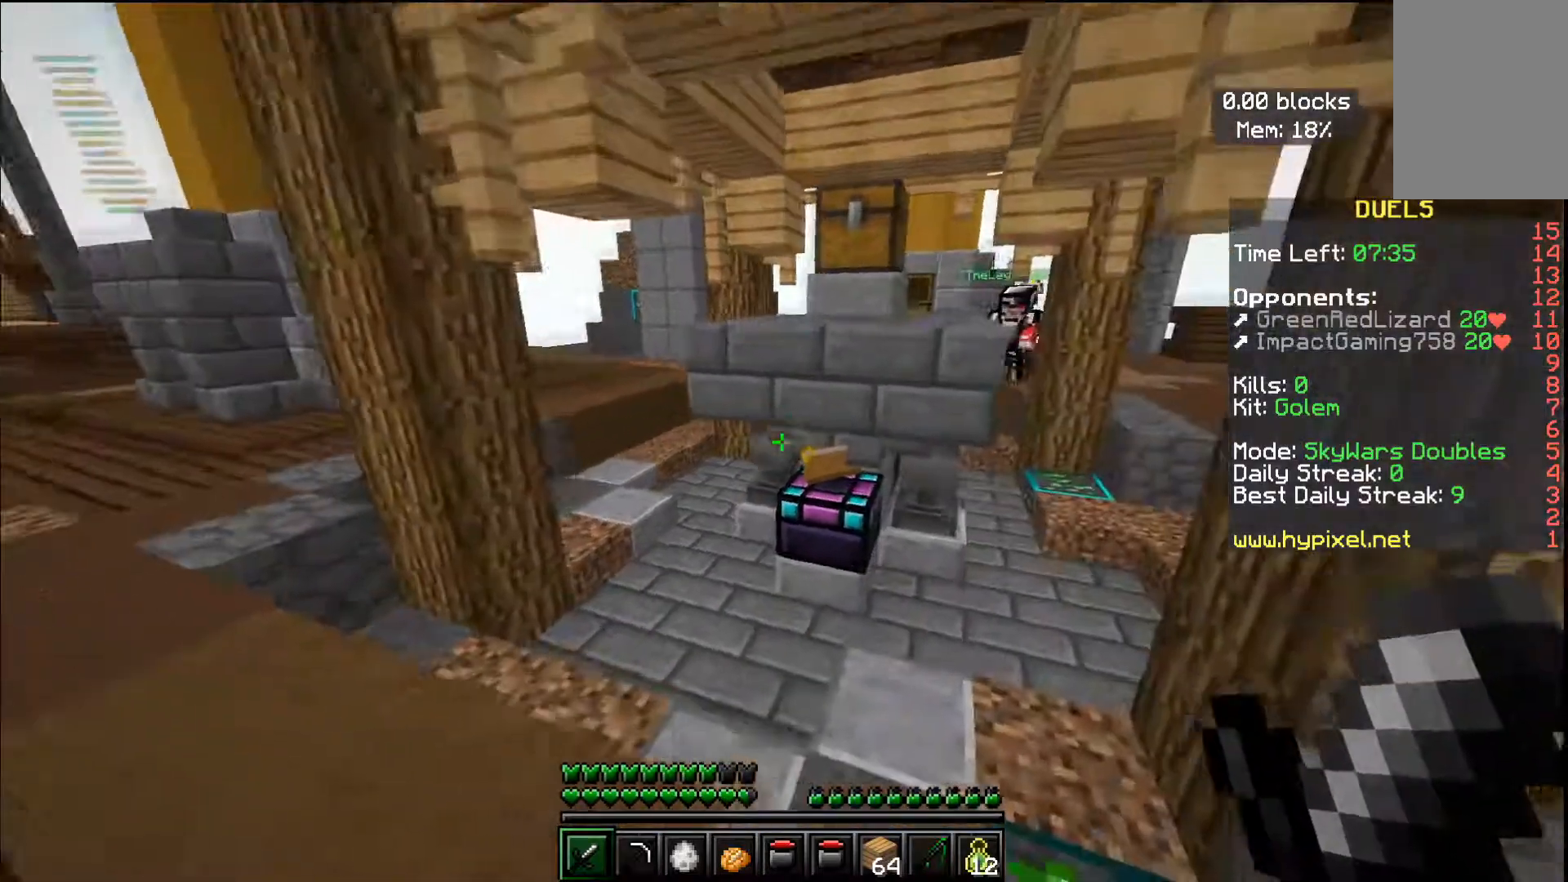
{"keys": ["d", "w"], "mouse": [], "events": [[67, "d", "up"], [417, "d", "down"]]}
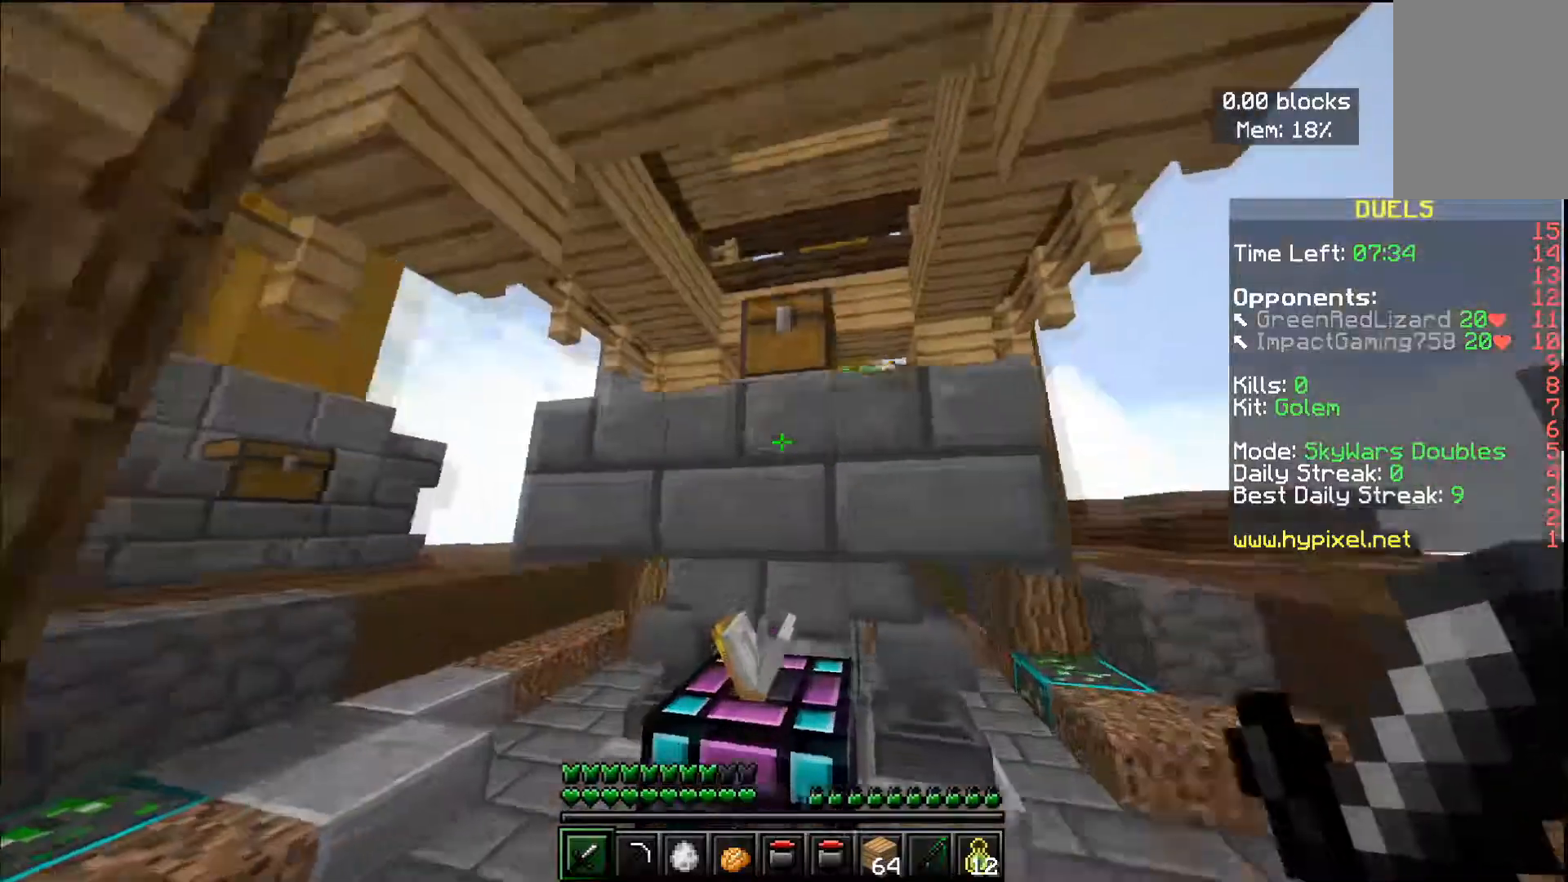
{"keys": [], "mouse": ["right"], "events": [[134, "w", "up"], [184, "d", "up"], [284, "mouse_right", "down"]]}
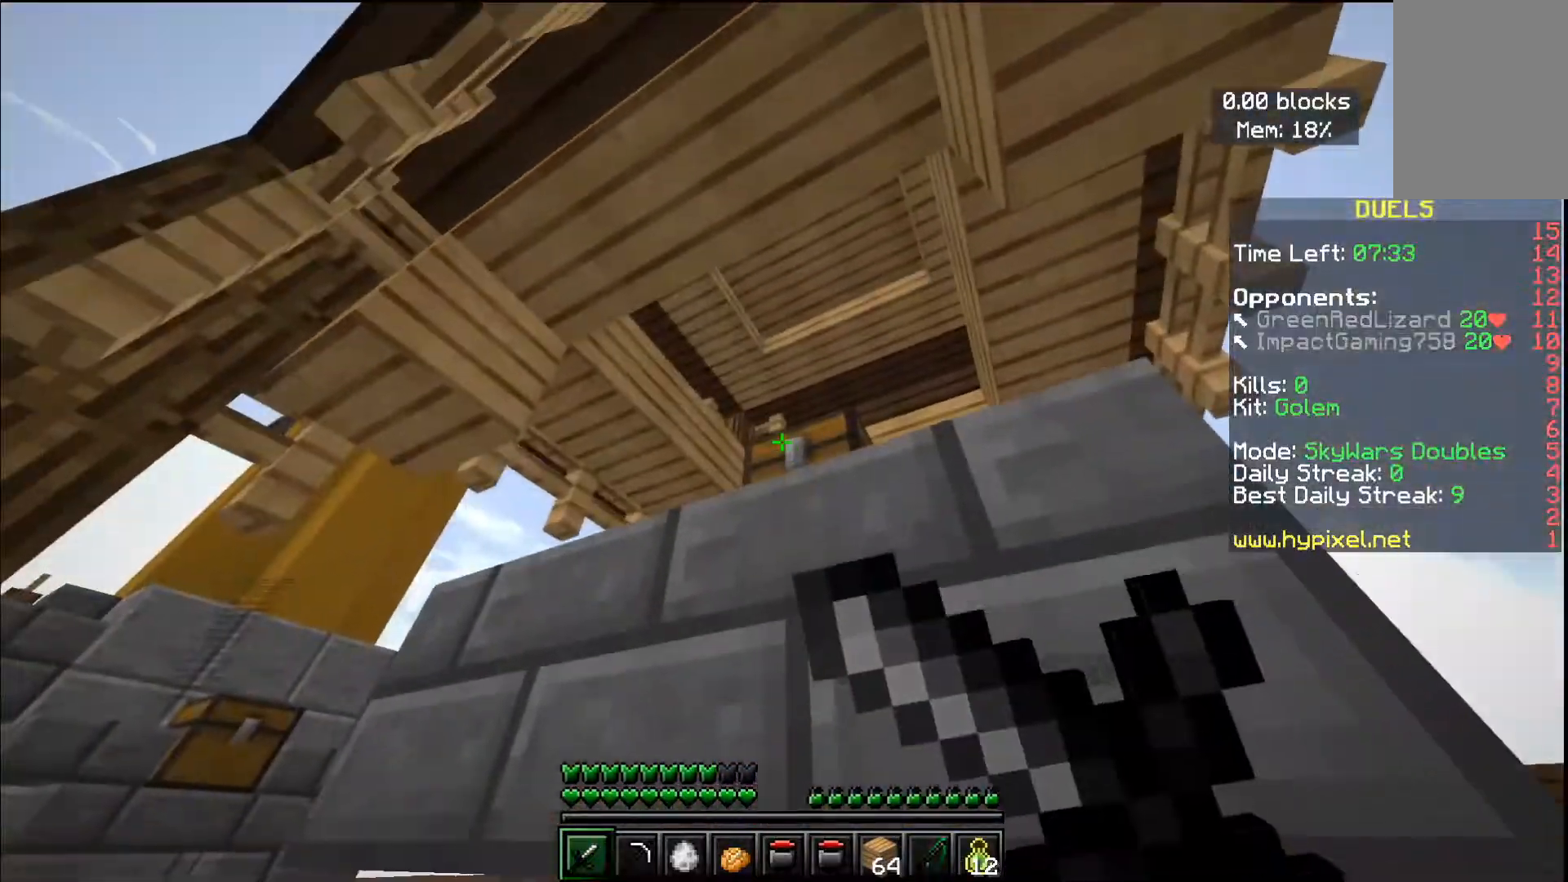
{"keys": [], "mouse": []}
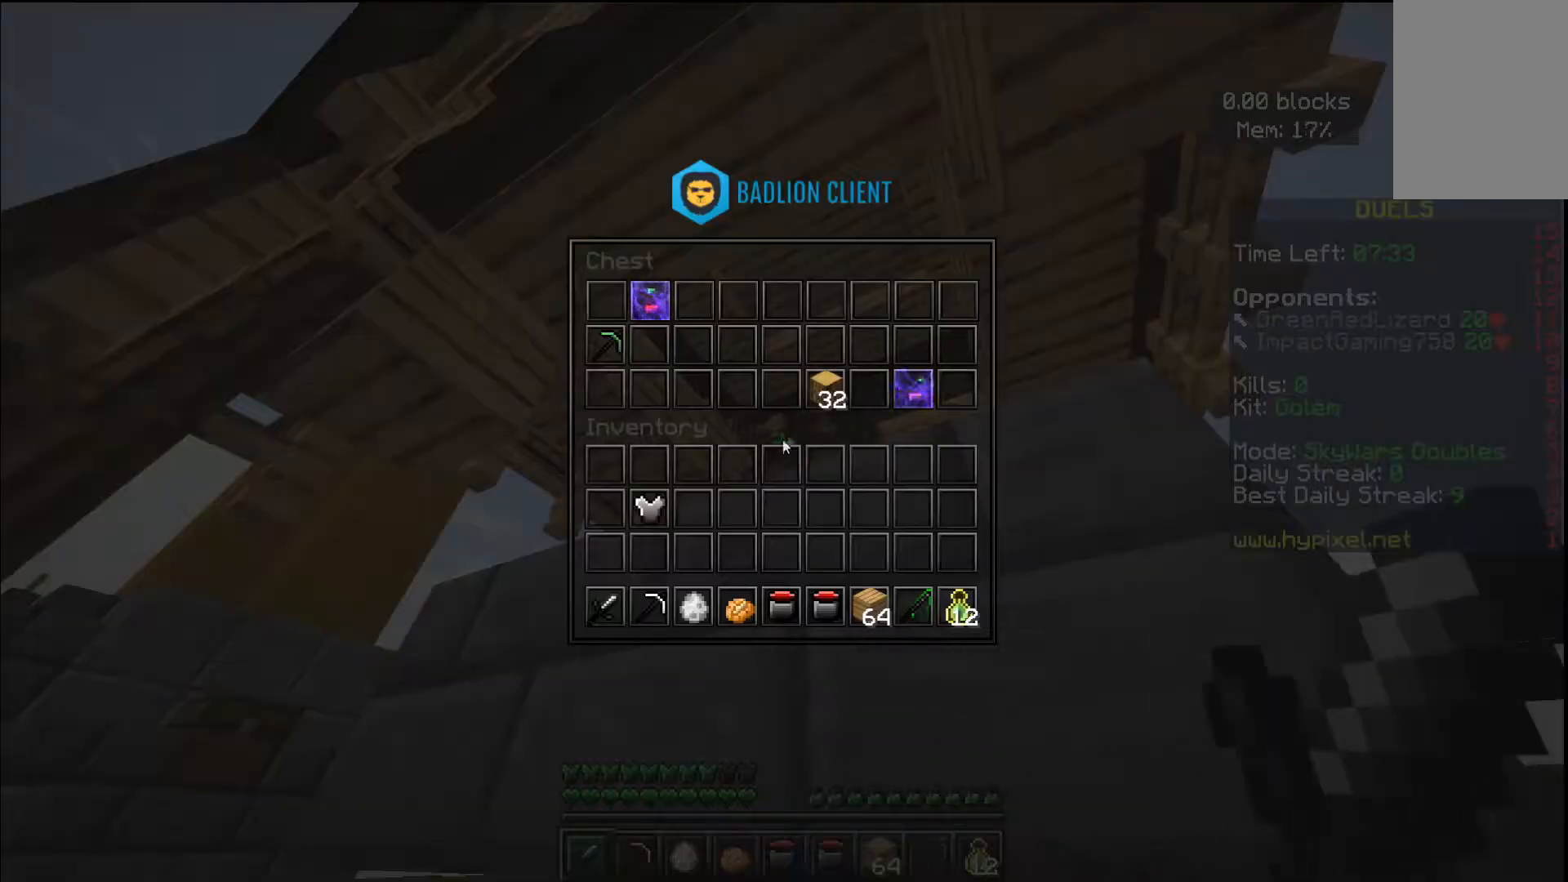
{"keys": [], "mouse": [], "events": []}
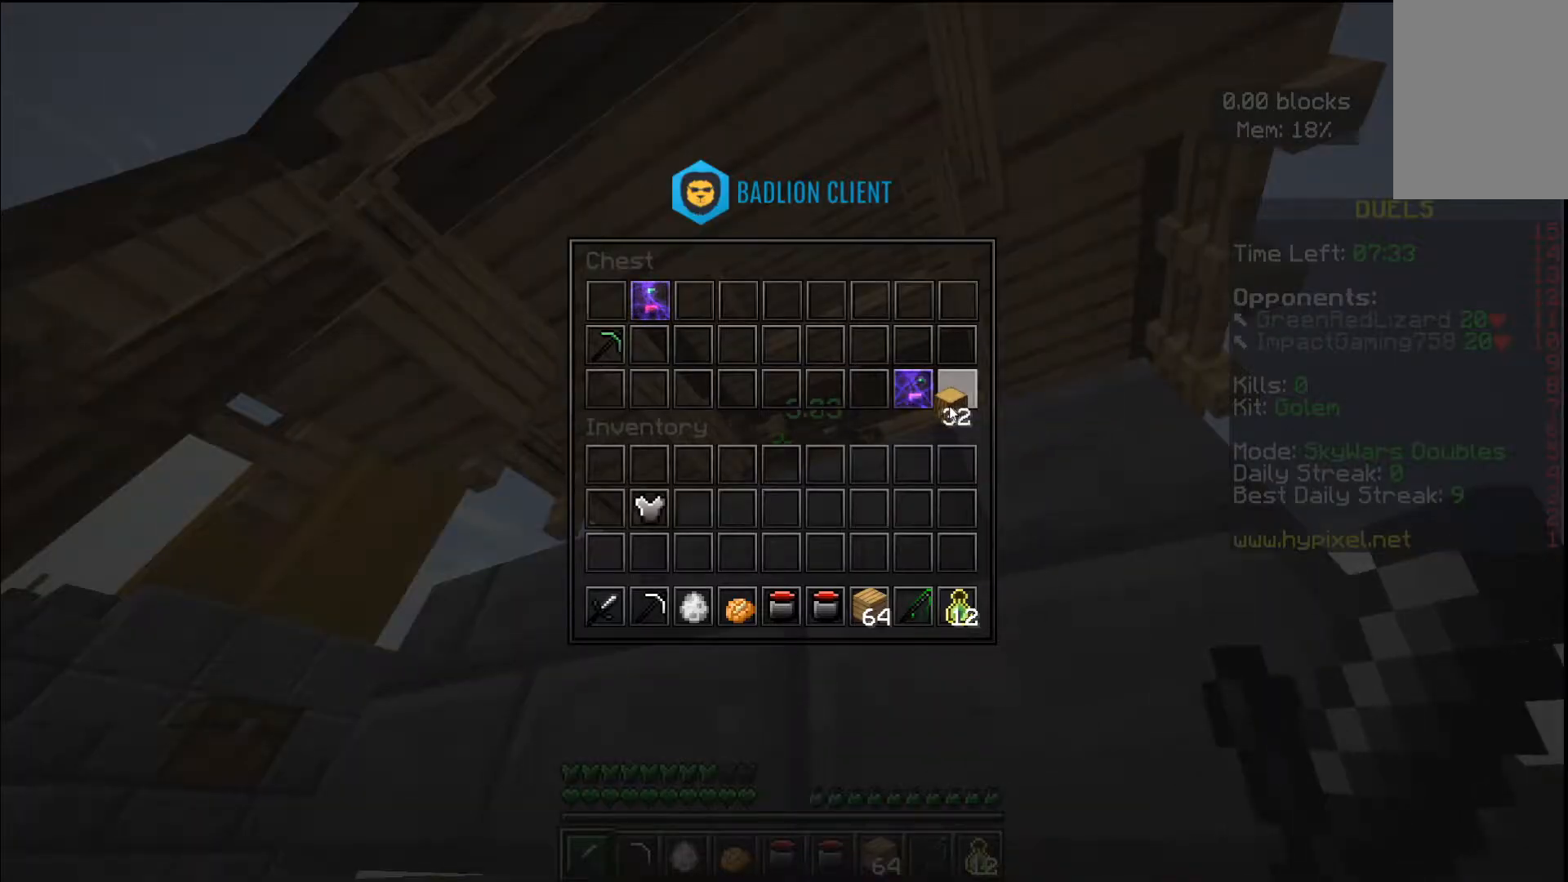
{"keys": [], "mouse": [], "events": []}
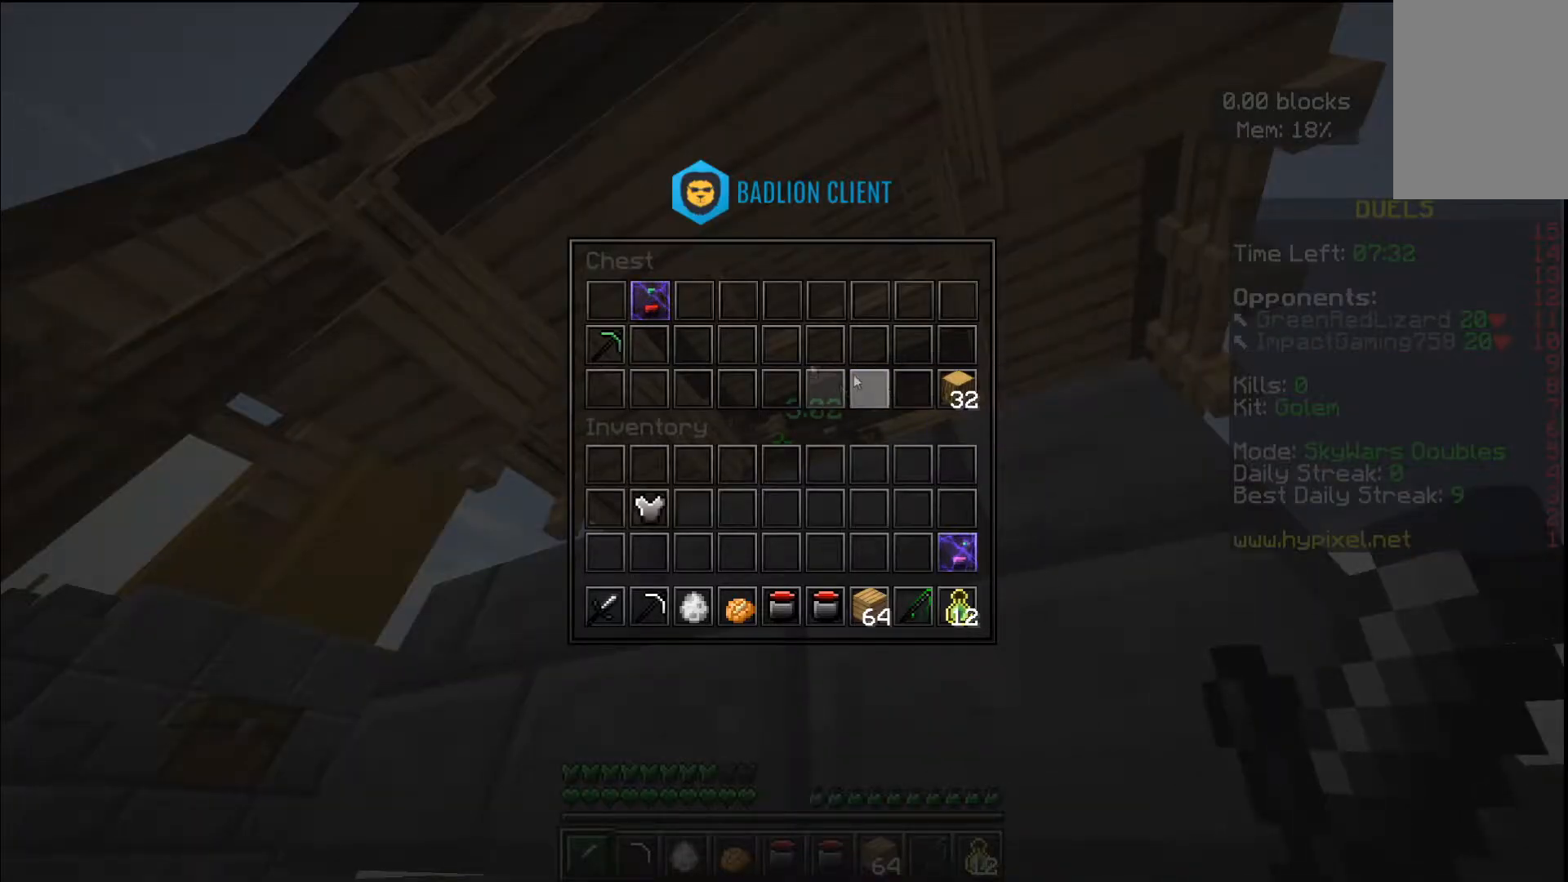
{"keys": [], "mouse": [], "events": []}
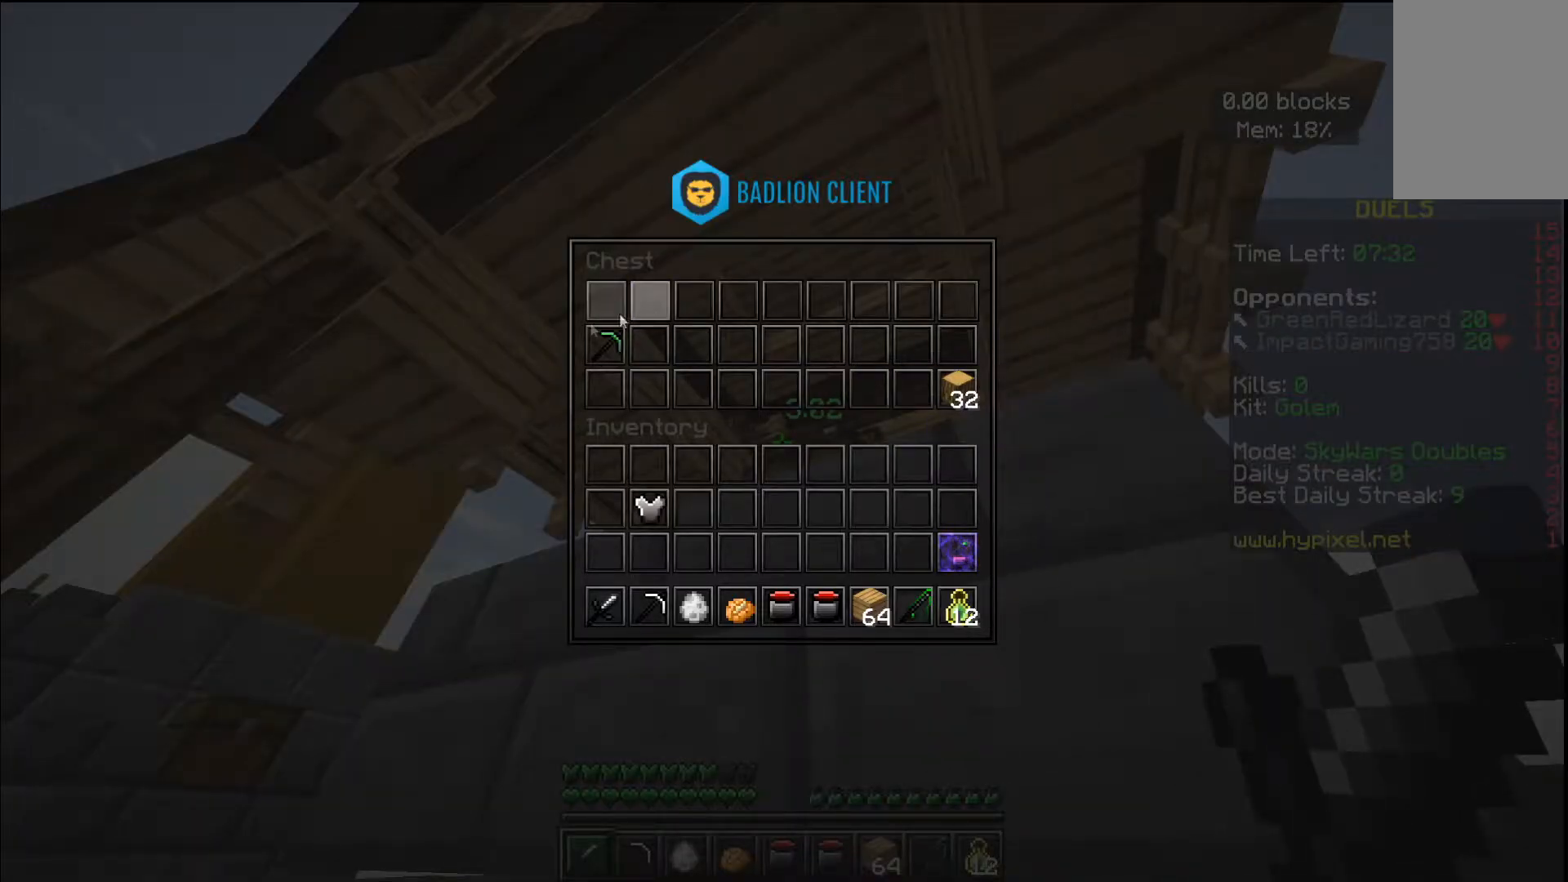
{"keys": ["a", "w"], "mouse": [], "events": [[167, "w", "down"], [317, "a", "down"]]}